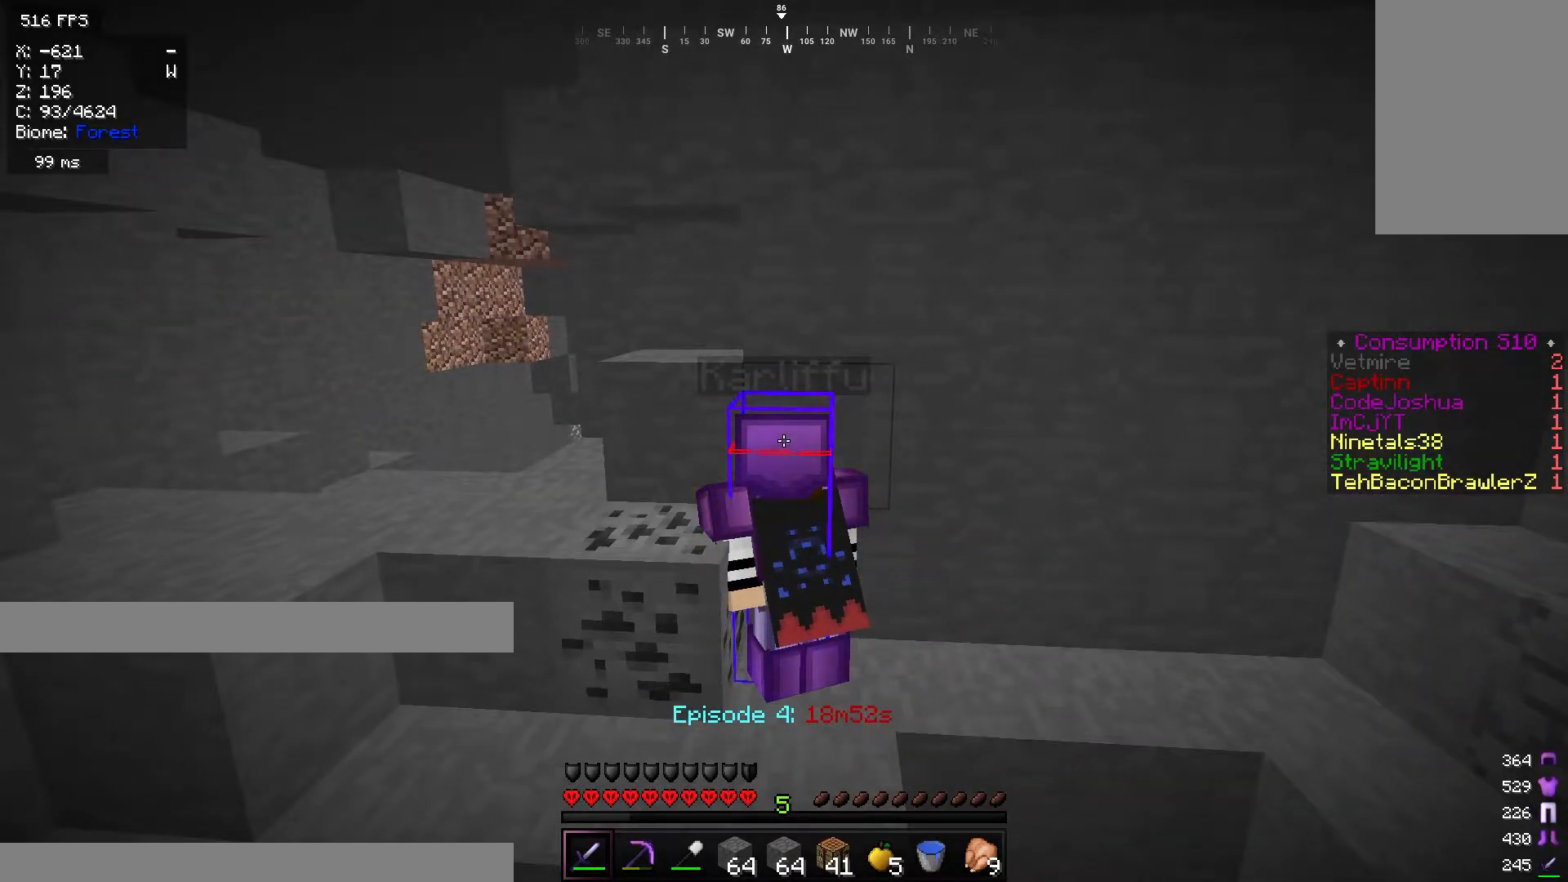
Gameplay with keyboard and mouse; each line is a JSON object with the keys and mouse buttons held at the frame after it. "events" lists presses ("down") and releases ("up") of "a", "d", "s", "w", "mouse_left" and "mouse_right" between this image and that frame as [ms after this image, input, new state], when the widget could be followed in between. "mouse_left", "mouse_right" = the "left", "right" buttons of the "mouse" list. No other keys are recorded. Fast repeated clicks can show as one long hold. Mouse movement is not recorded.
{"keys": ["d"], "mouse": [], "events": [[150, "d", "down"]]}
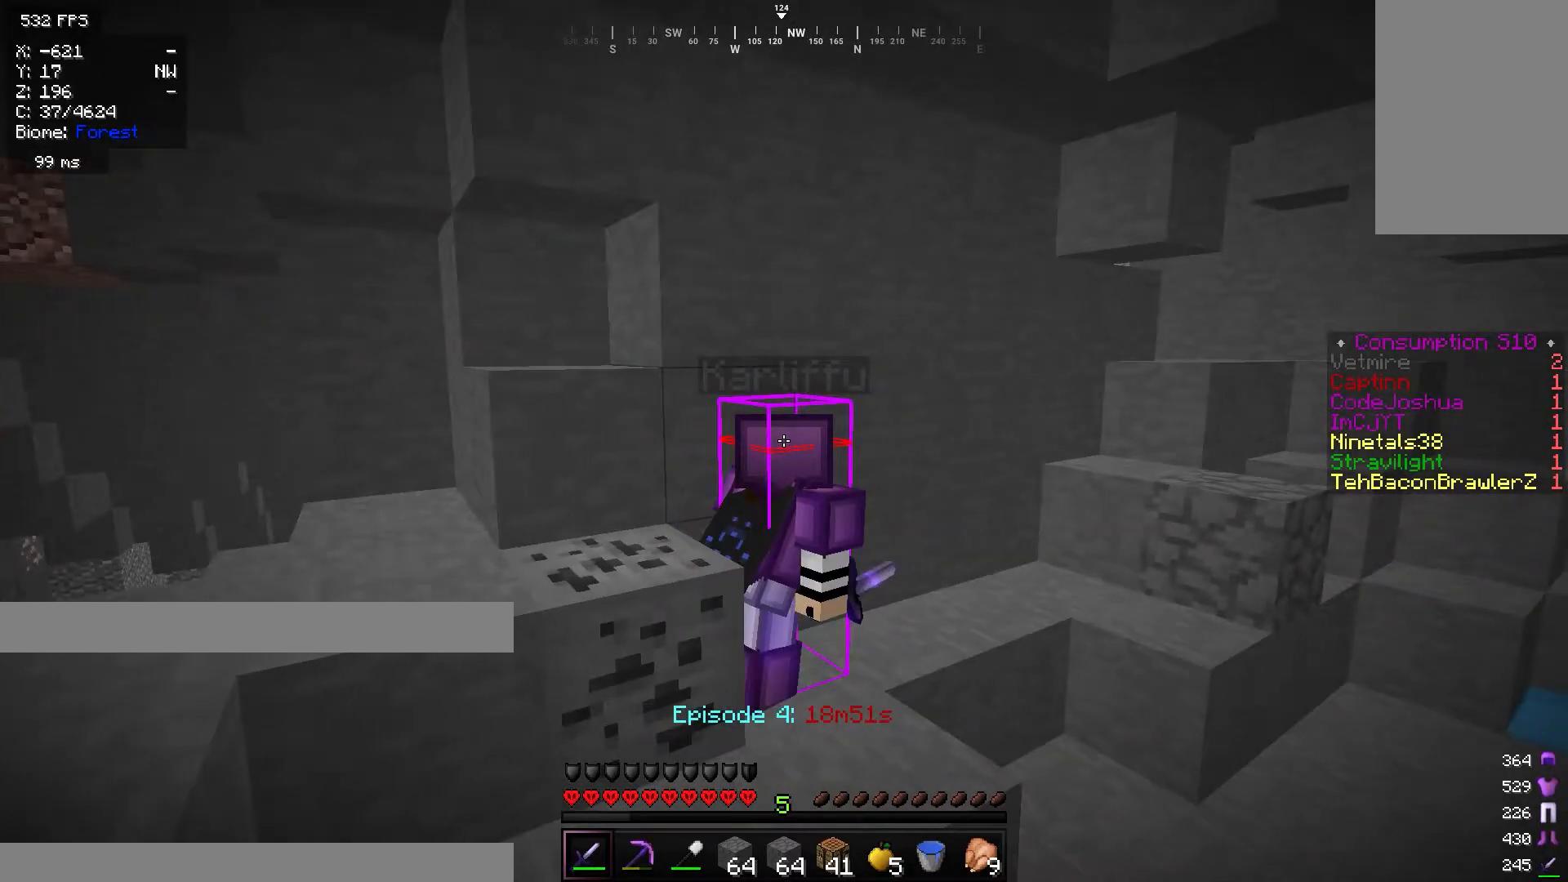
{"keys": ["a"], "mouse": [], "events": [[250, "d", "up"], [267, "w", "down"], [284, "a", "down"], [450, "w", "up"]]}
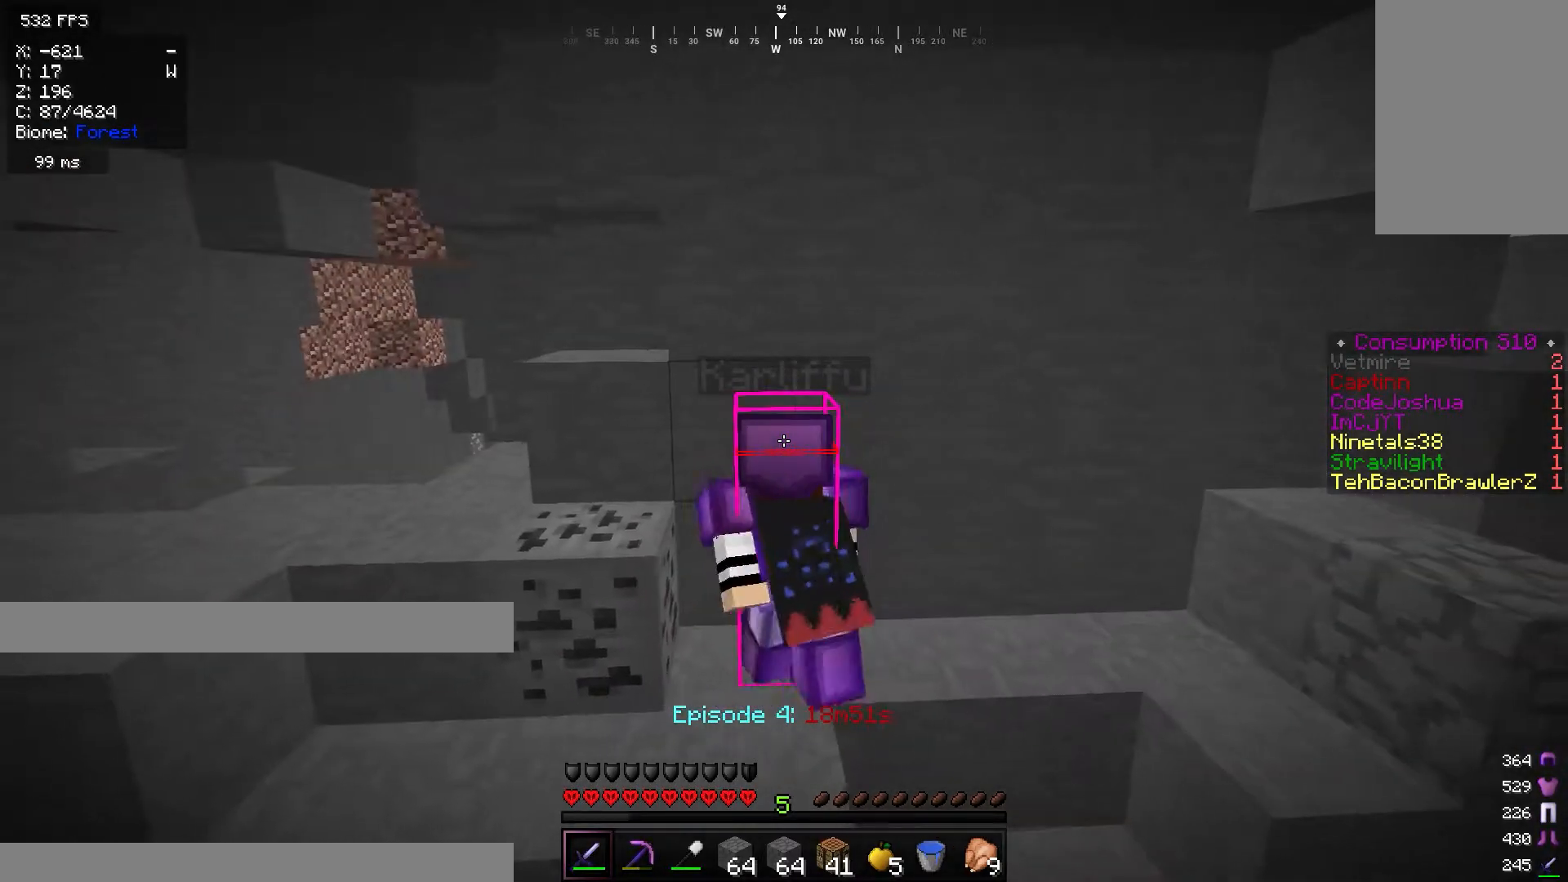
{"keys": ["a"], "mouse": [], "events": []}
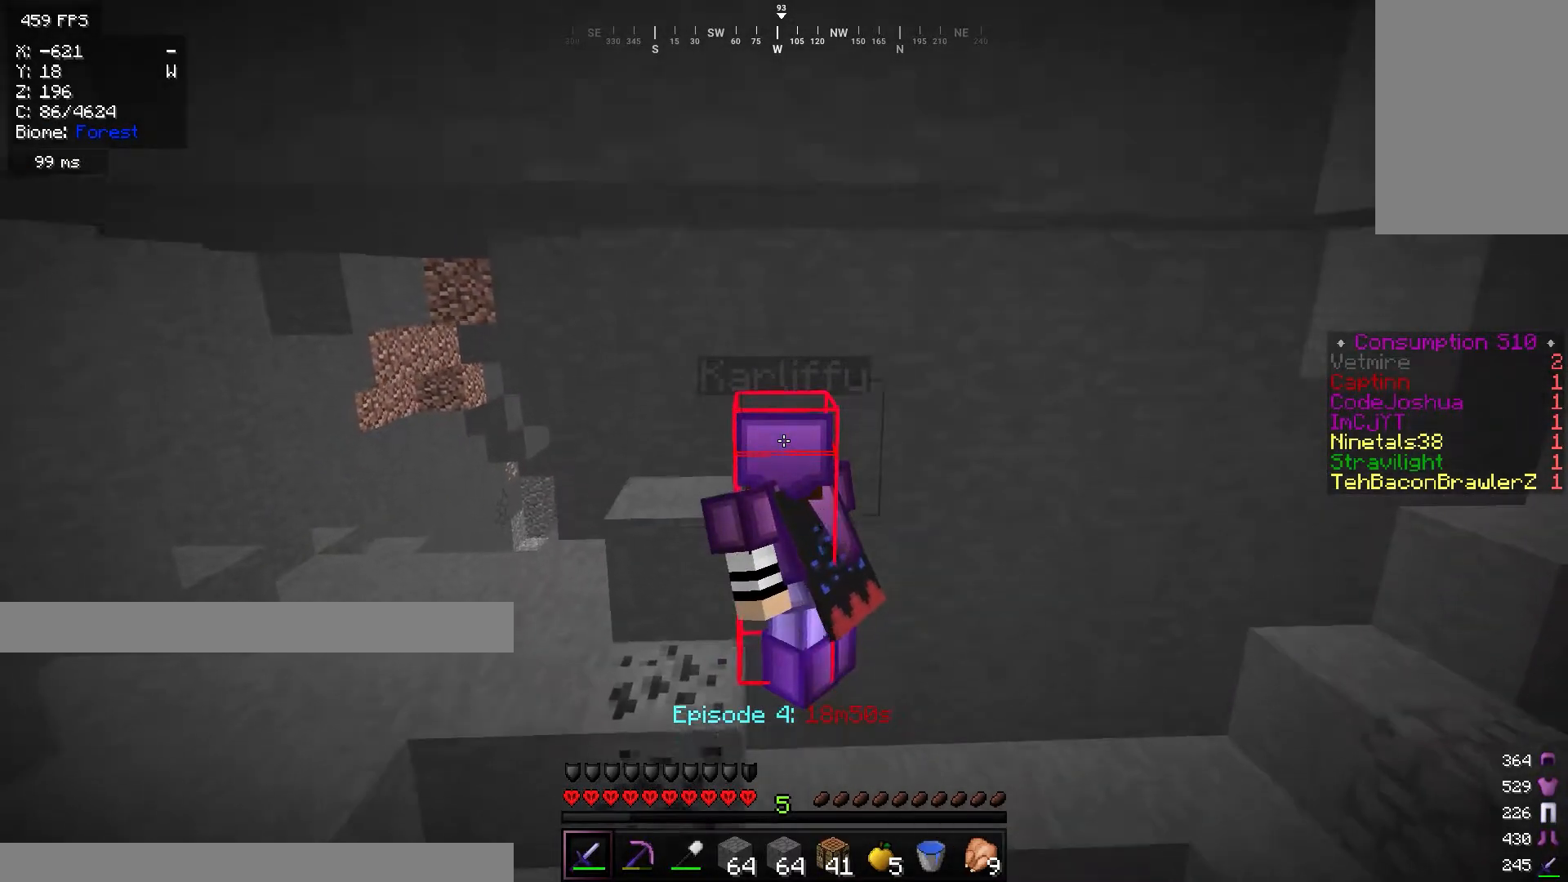
{"keys": ["a"], "mouse": [], "events": []}
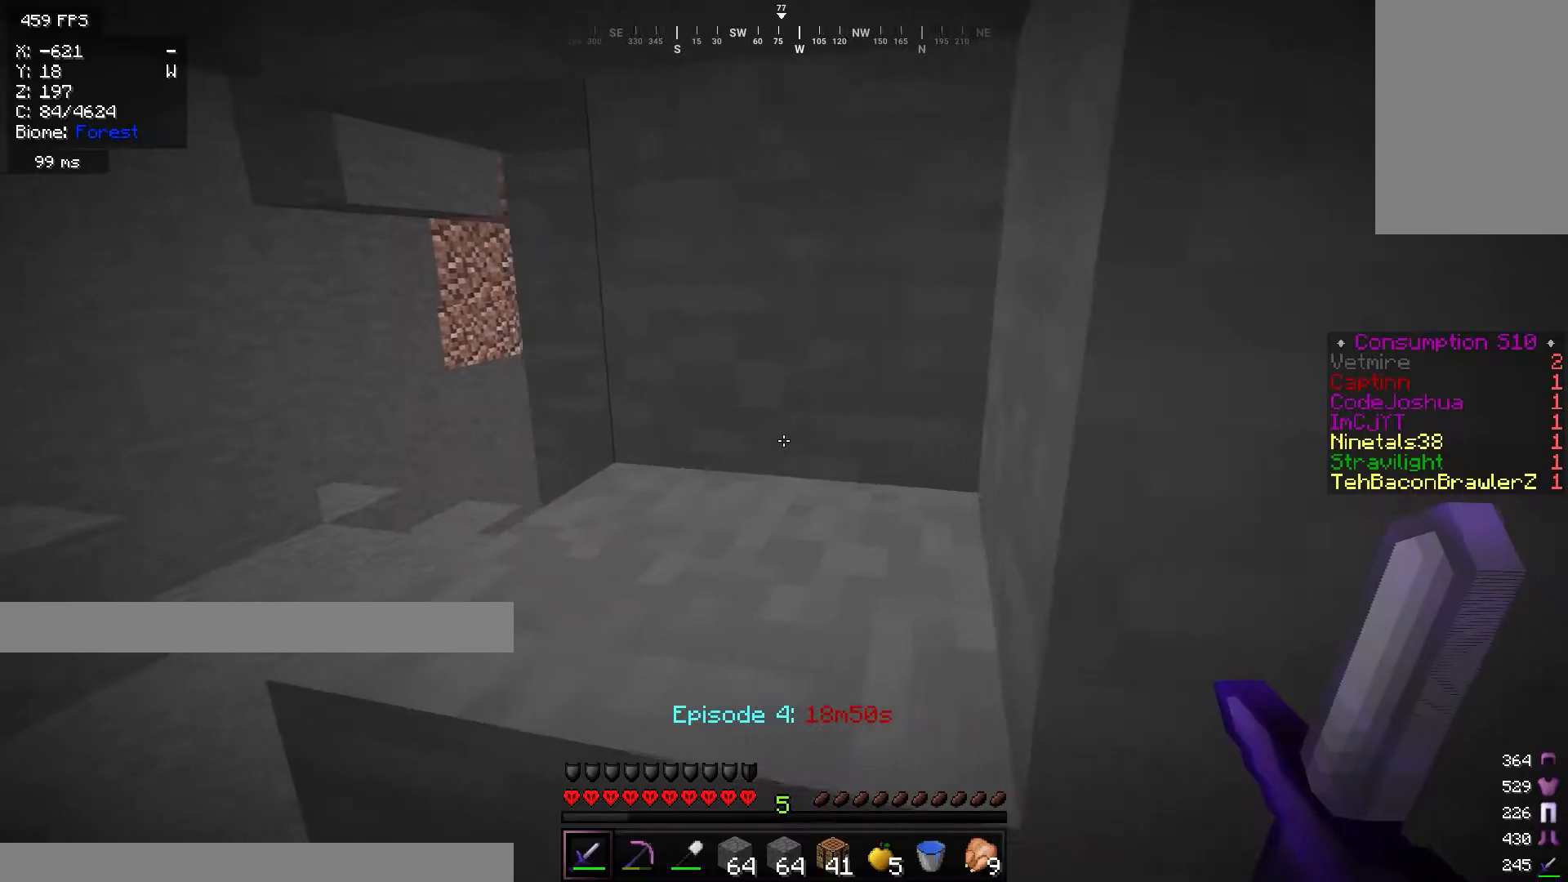
{"keys": ["a", "w"], "mouse": [], "events": [[300, "w", "down"]]}
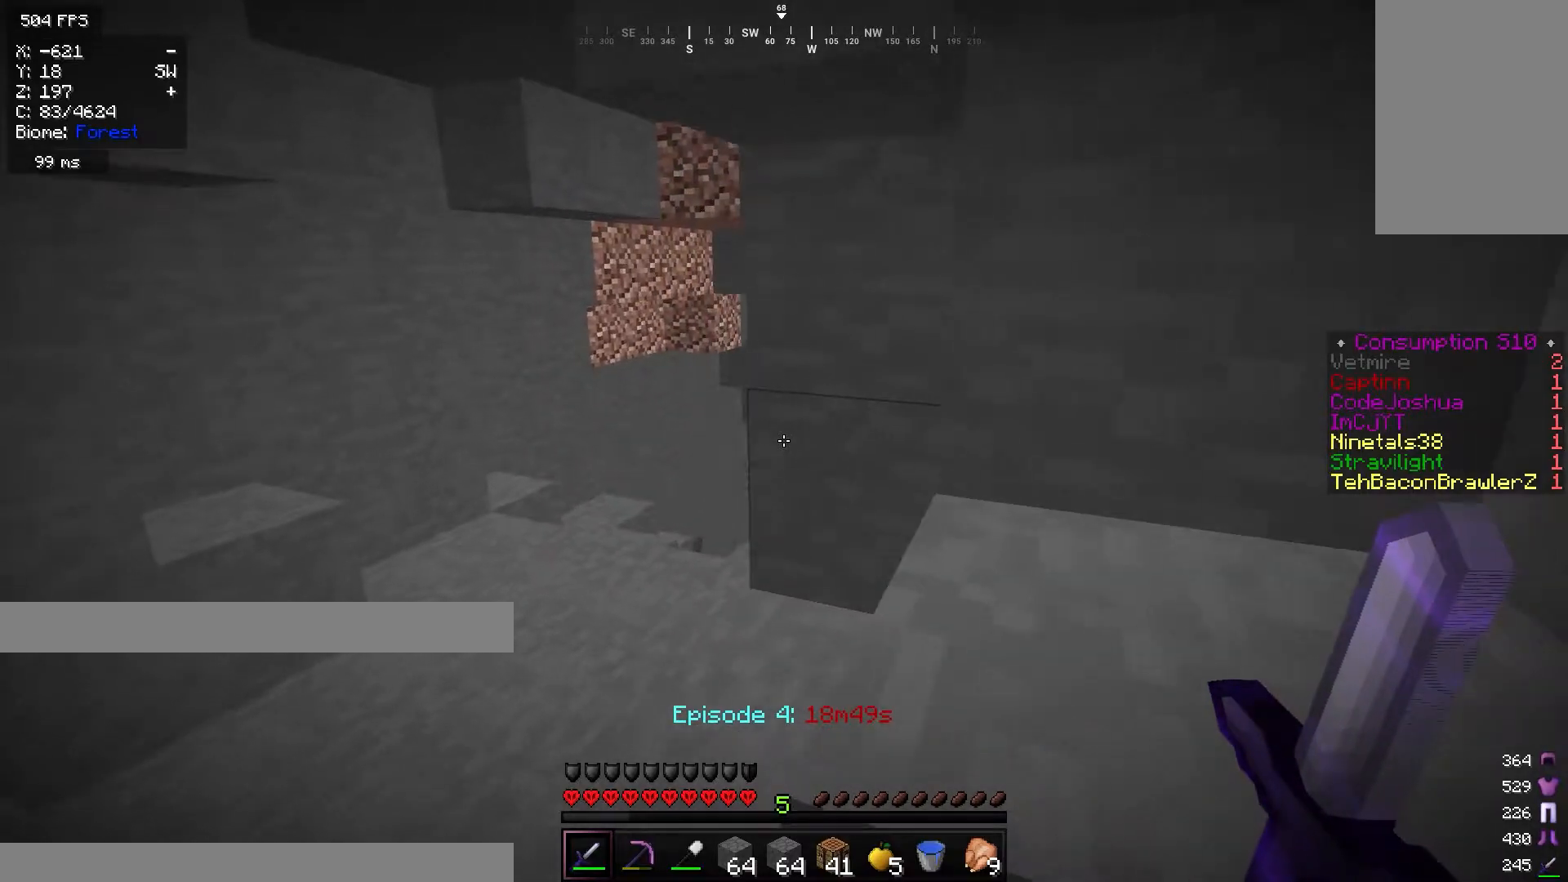
{"keys": ["a", "w"], "mouse": [], "events": []}
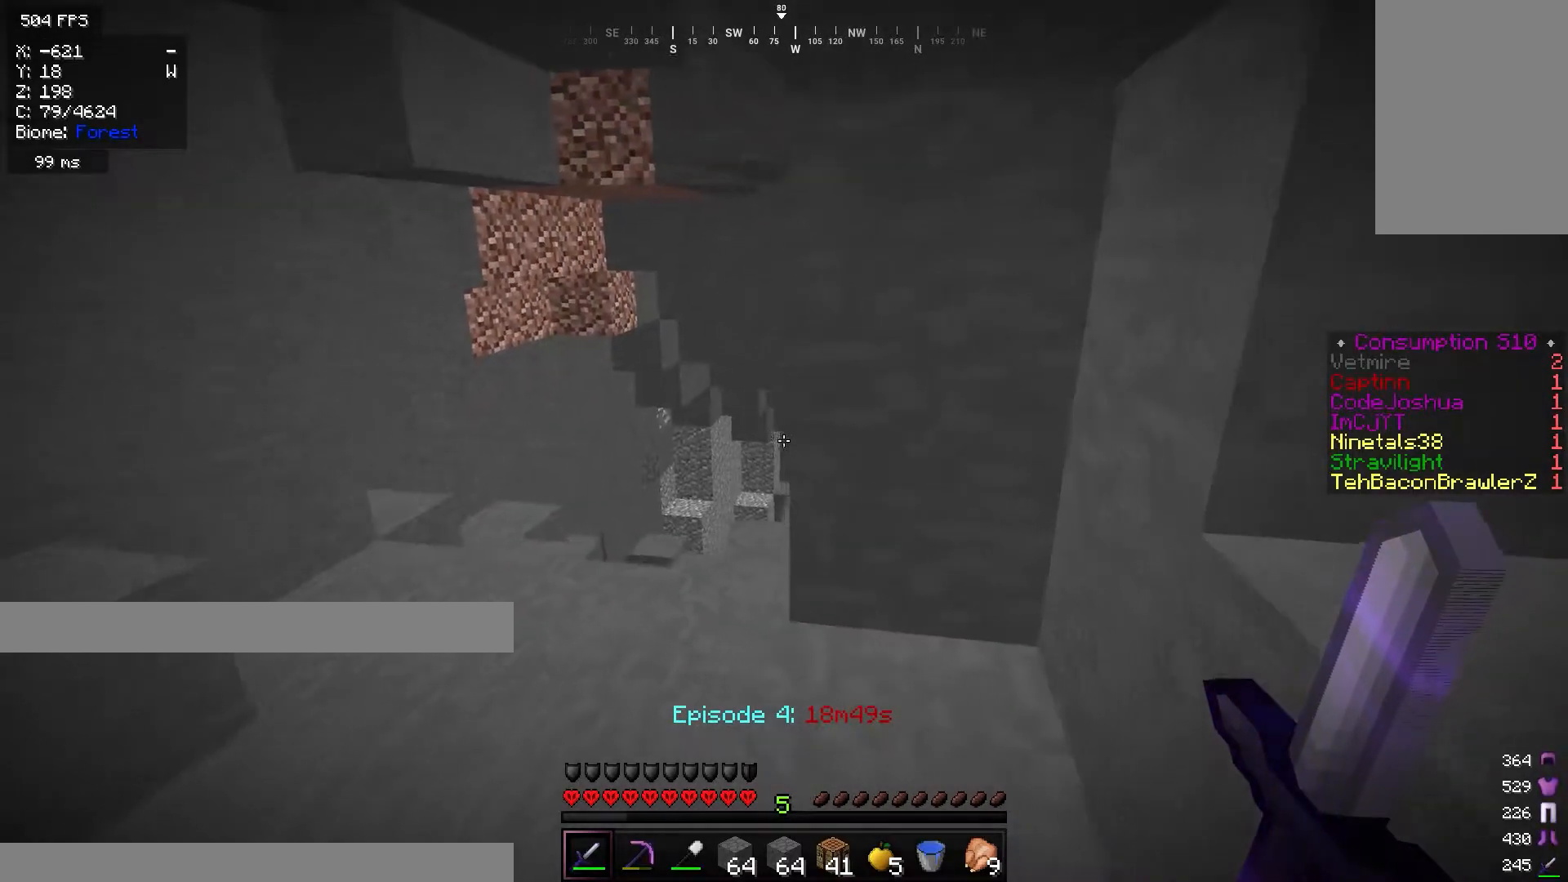
{"keys": ["a", "w"], "mouse": [], "events": []}
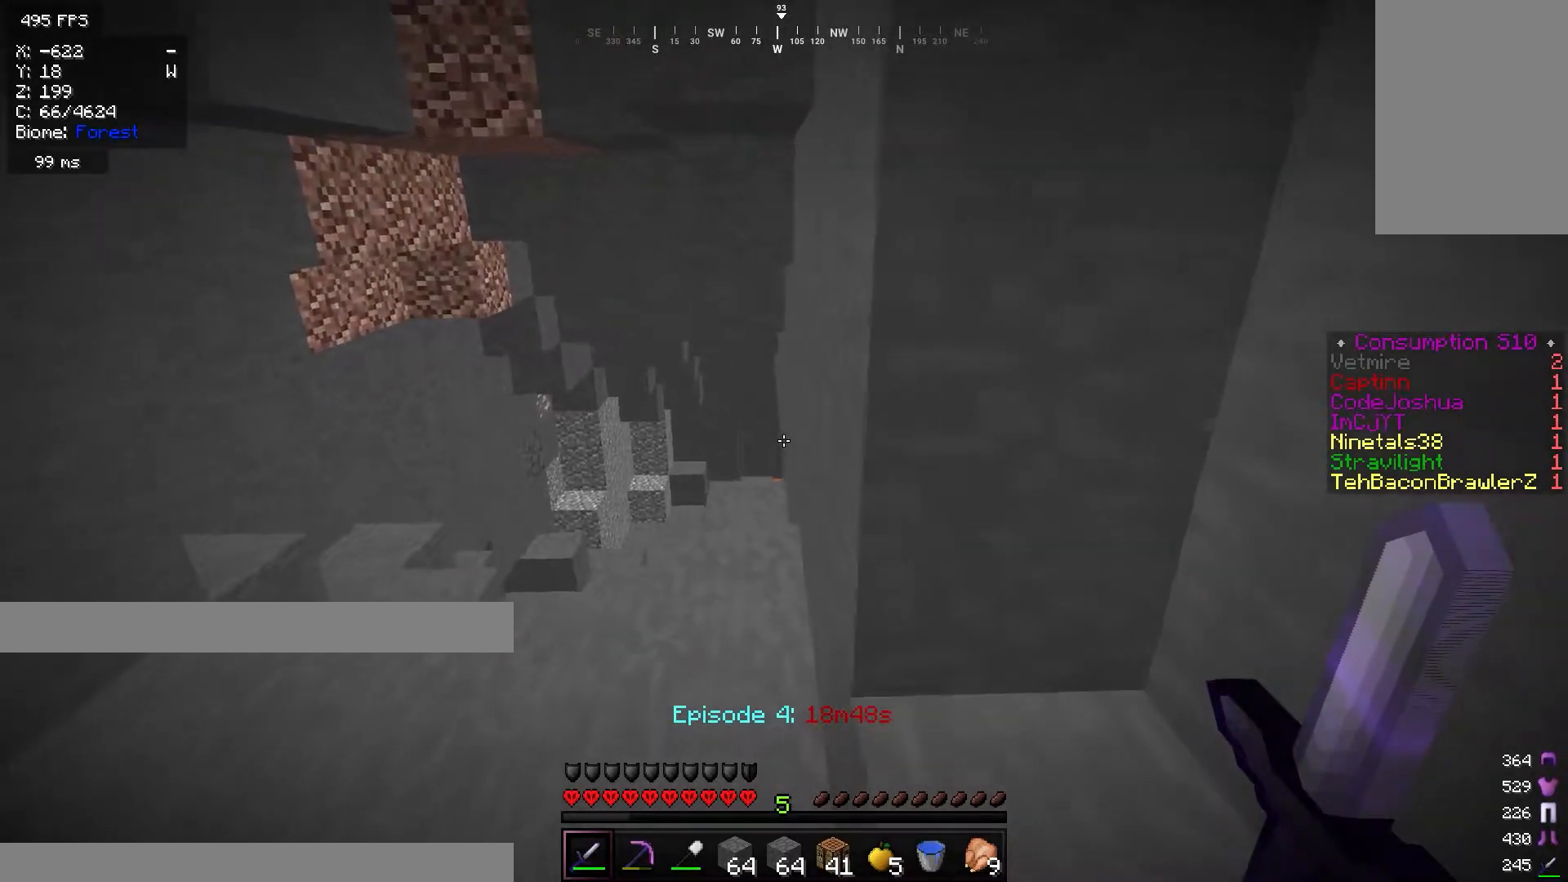
{"keys": ["a", "w"], "mouse": [], "events": []}
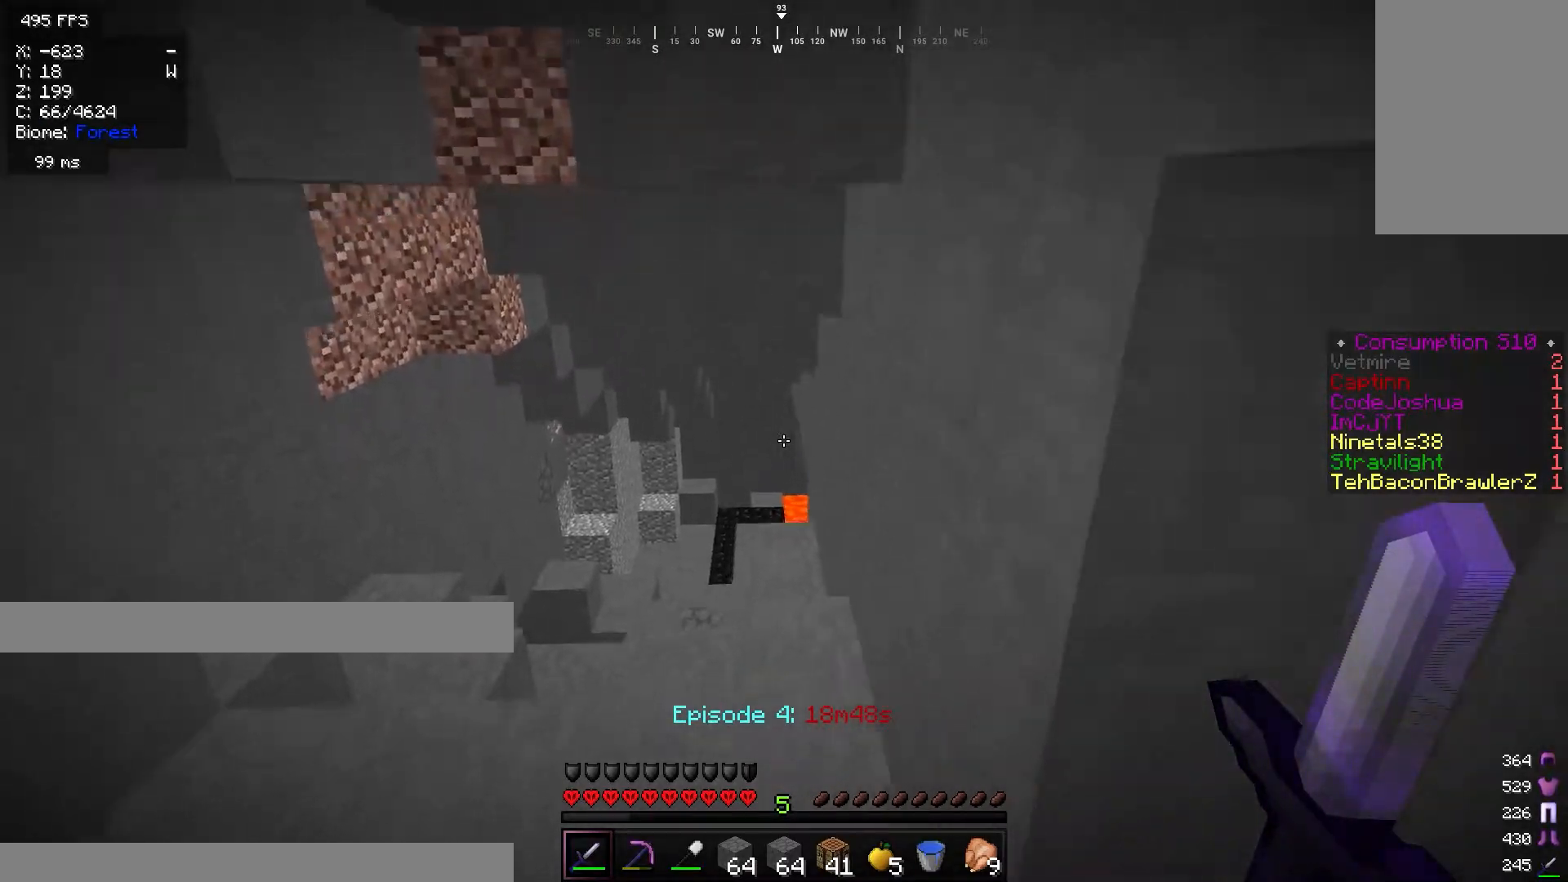
{"keys": ["w"], "mouse": [], "events": [[283, "a", "up"]]}
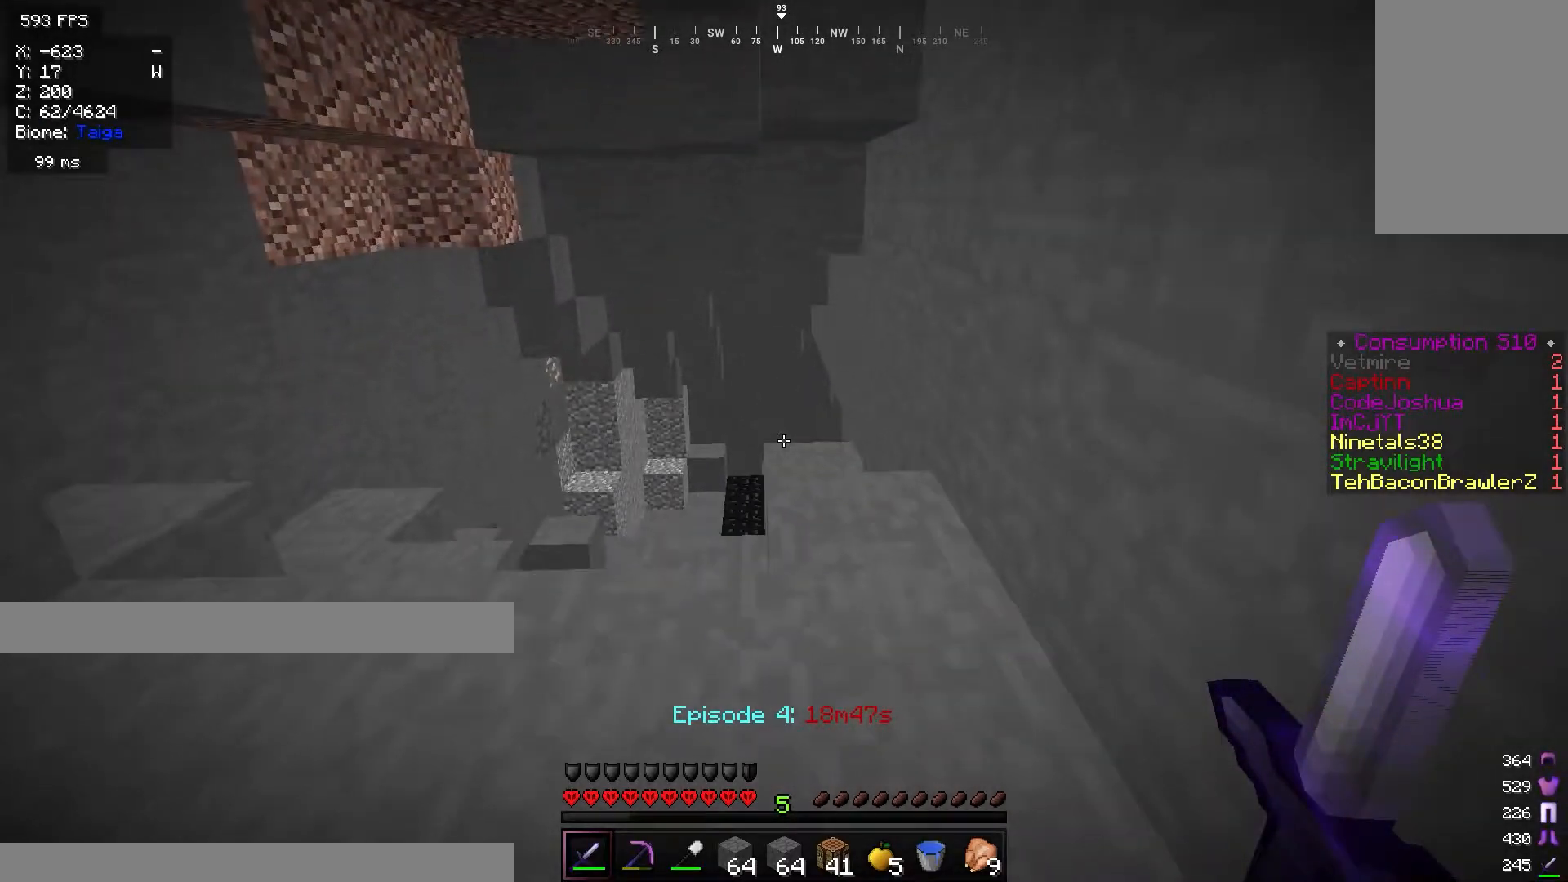
{"keys": ["w"], "mouse": [], "events": []}
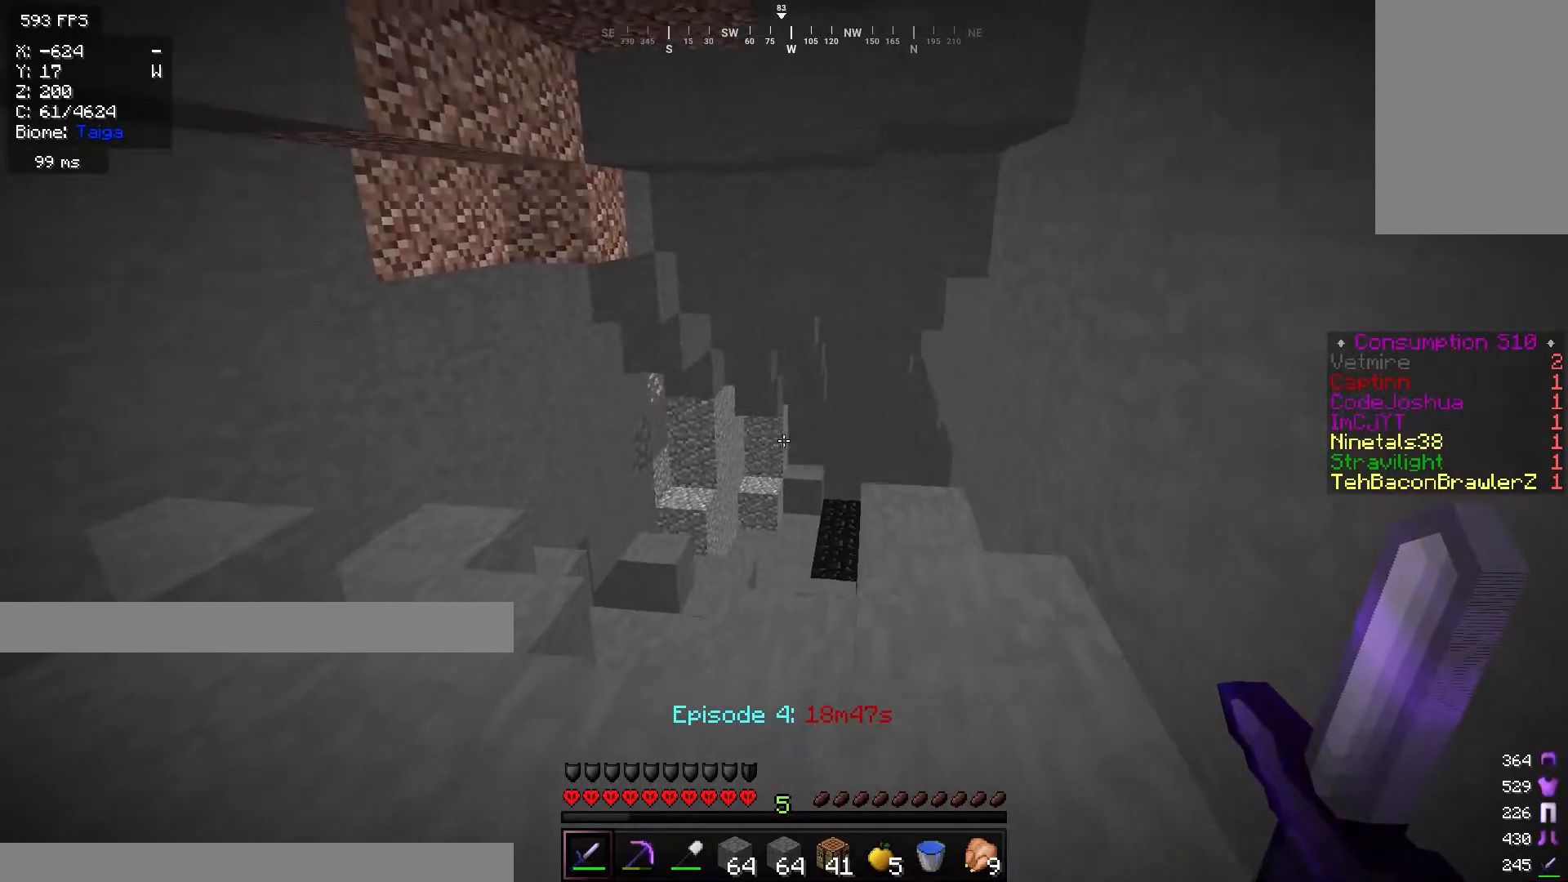
{"keys": ["w"], "mouse": [], "events": []}
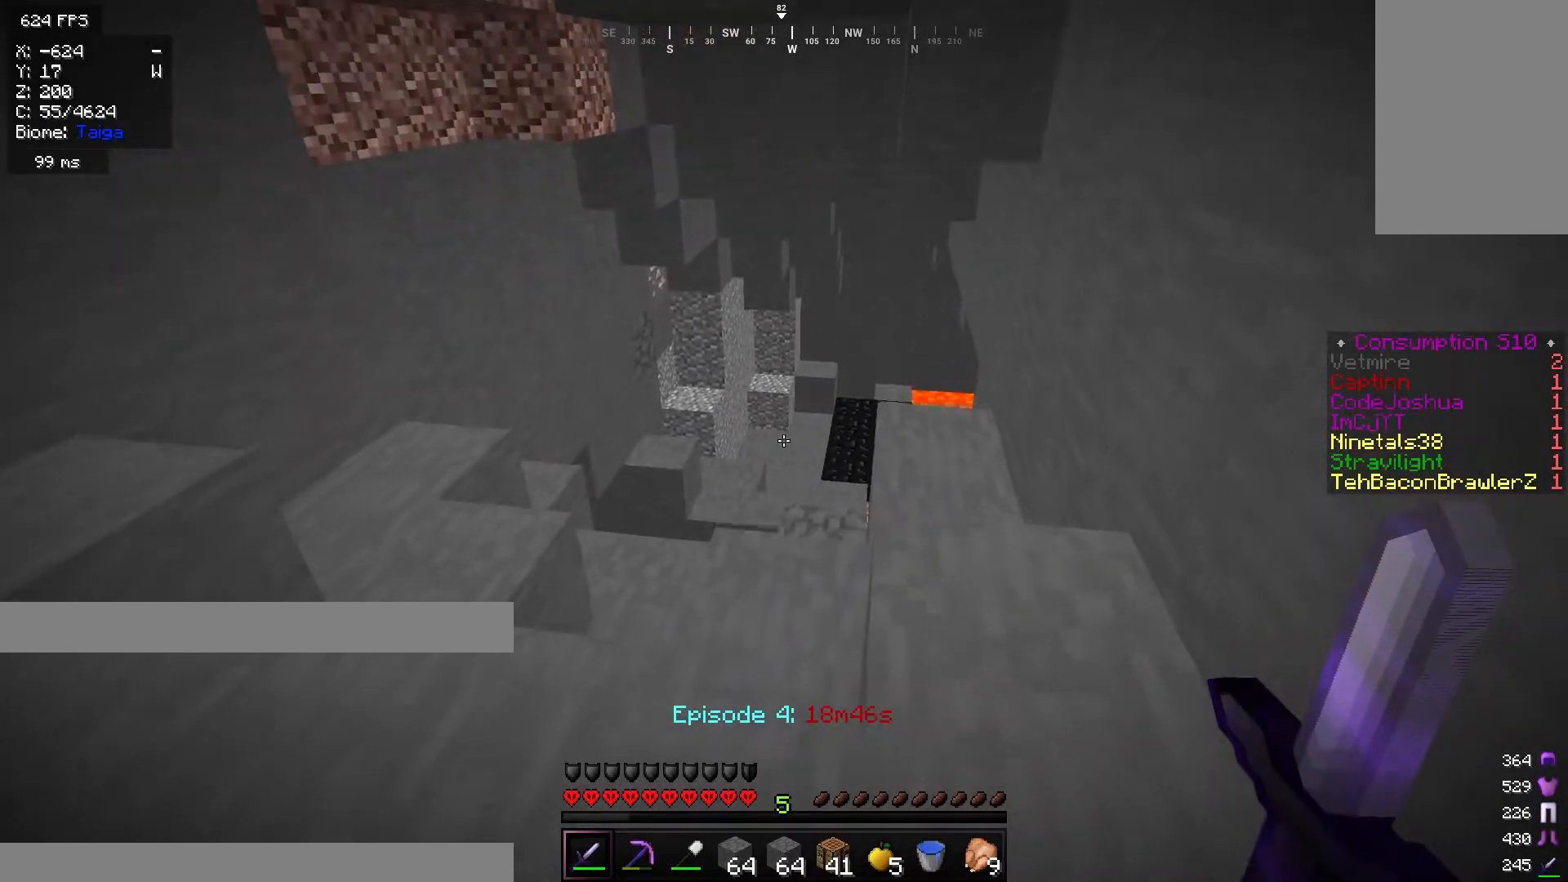
{"keys": ["a", "w"], "mouse": [], "events": [[501, "a", "down"]]}
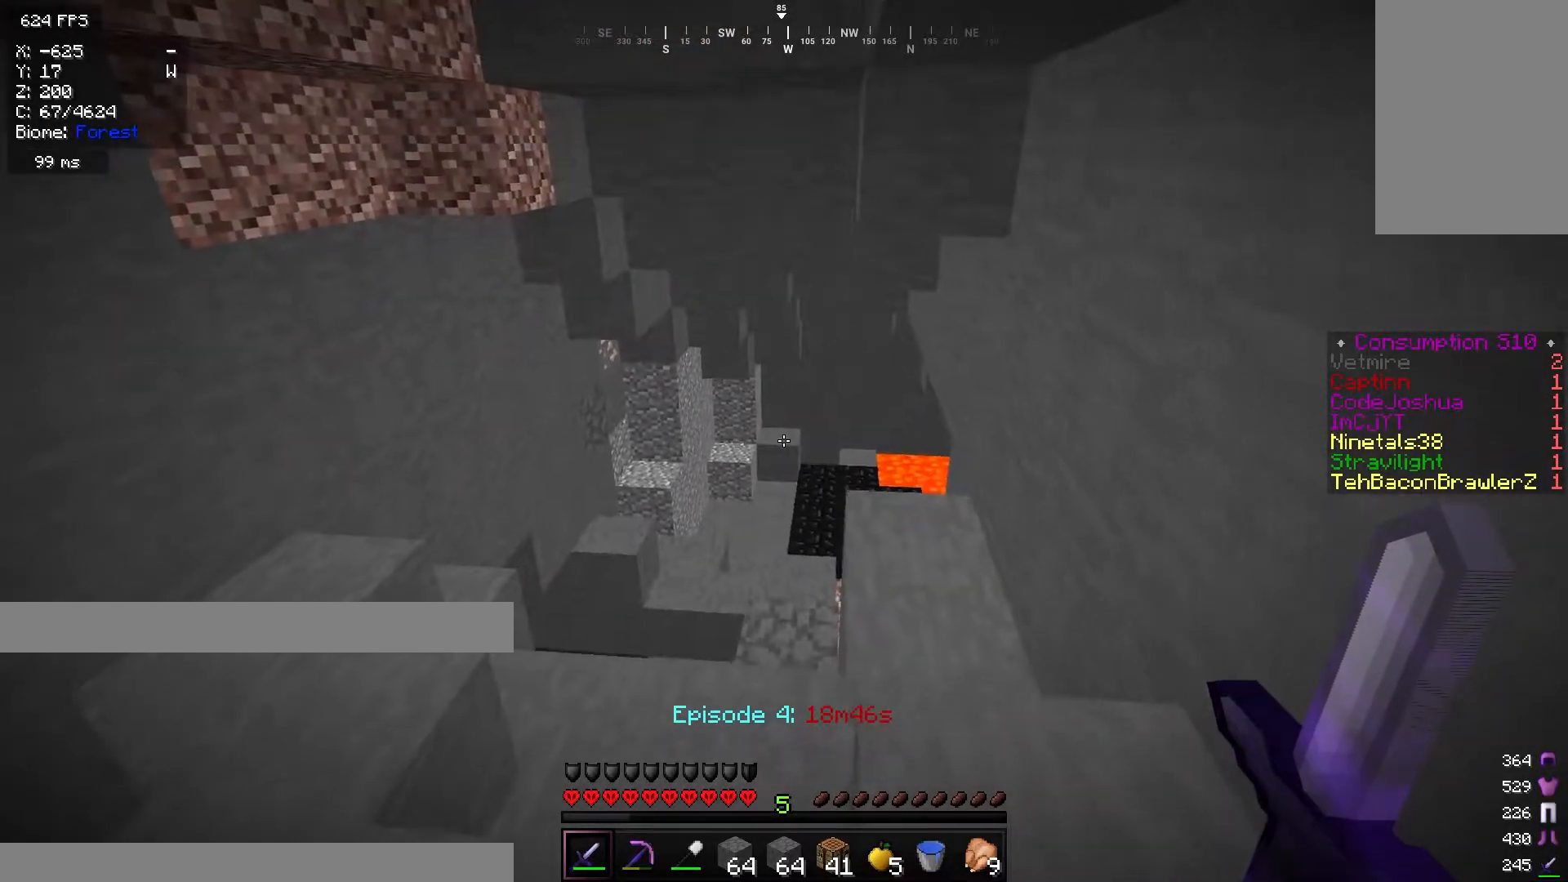
{"keys": ["w"], "mouse": [], "events": [[233, "a", "up"]]}
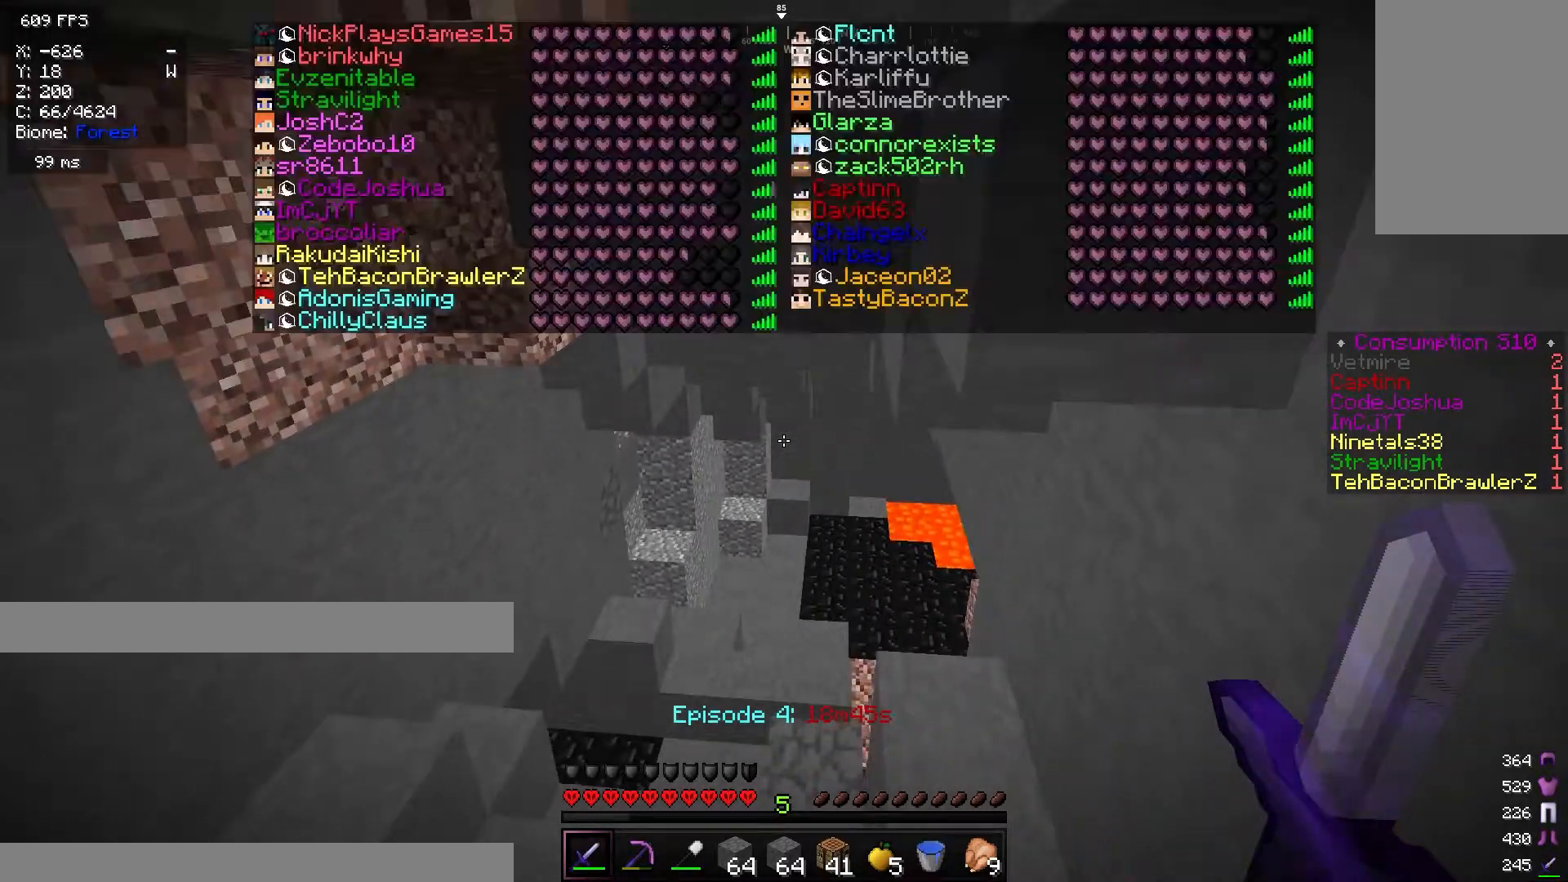
{"keys": ["w"], "mouse": [], "events": []}
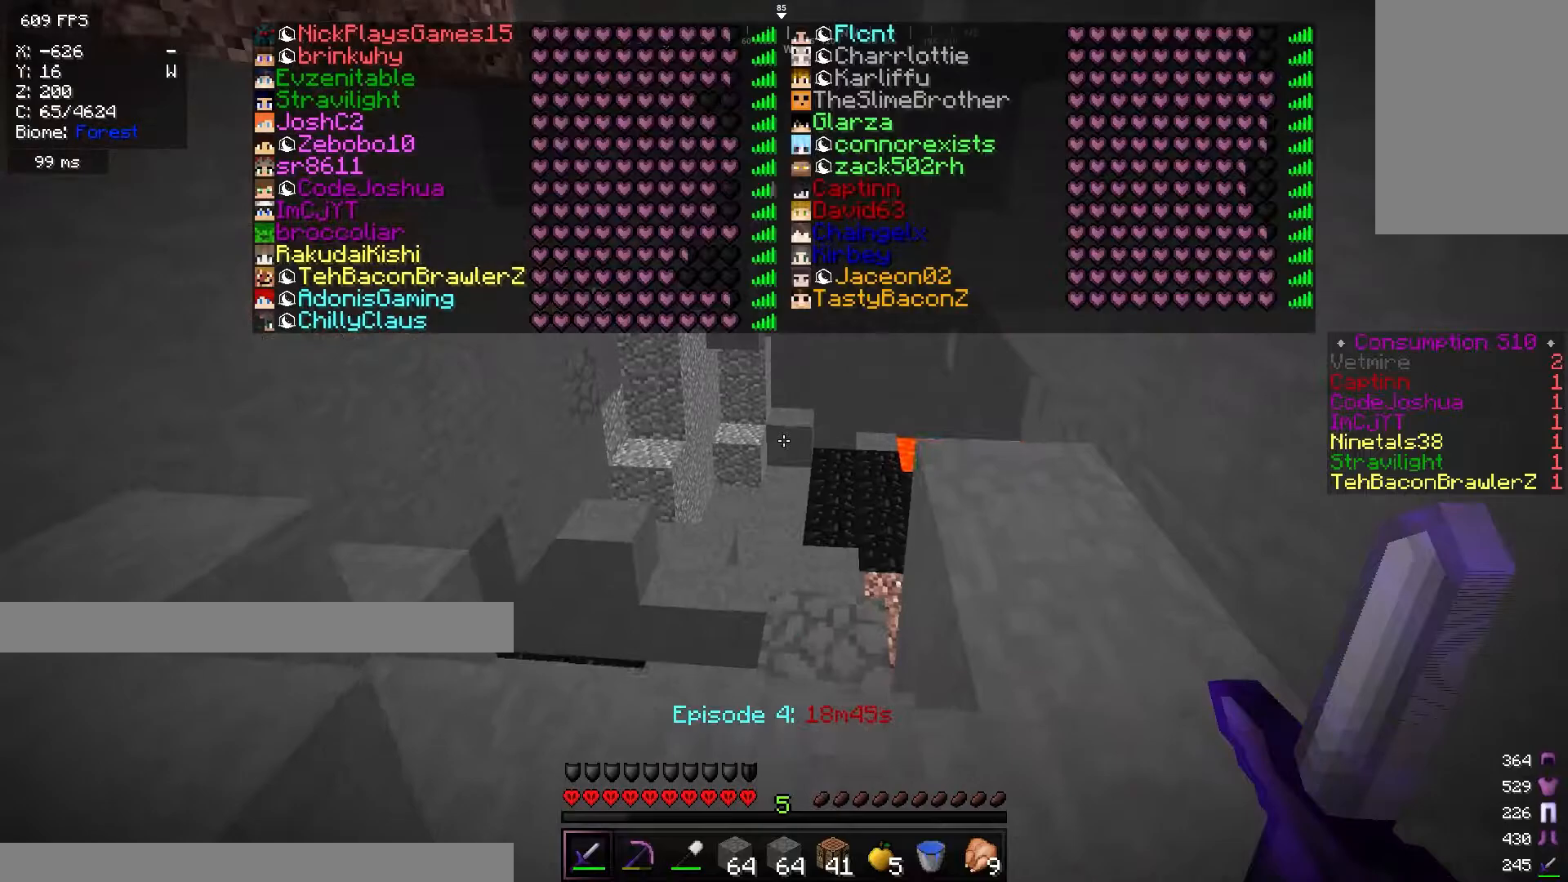
{"keys": ["w"], "mouse": [], "events": []}
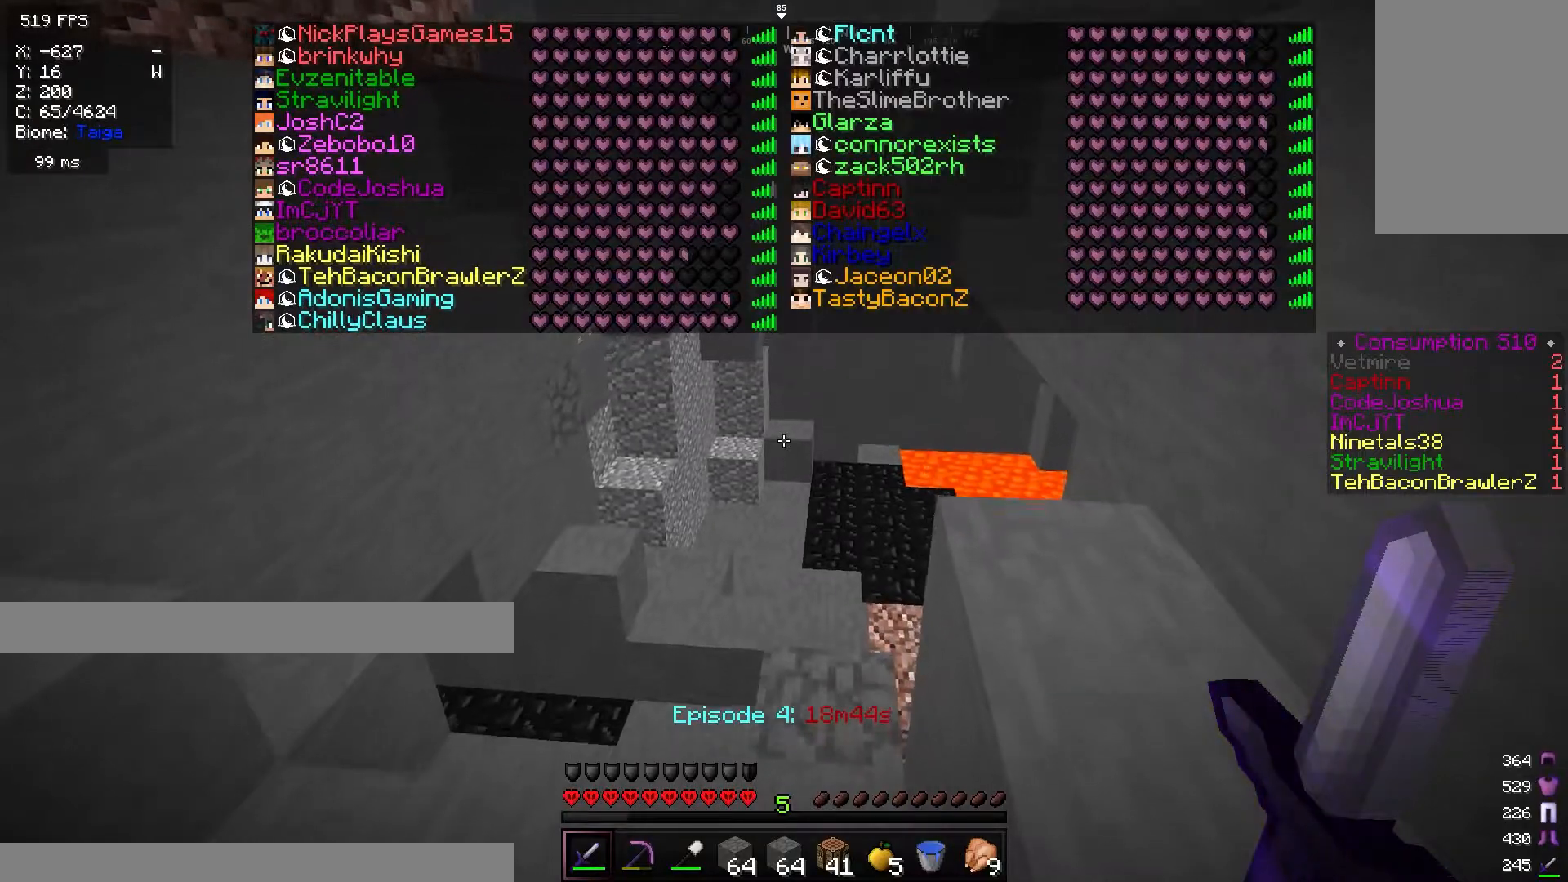
{"keys": ["w"], "mouse": [], "events": []}
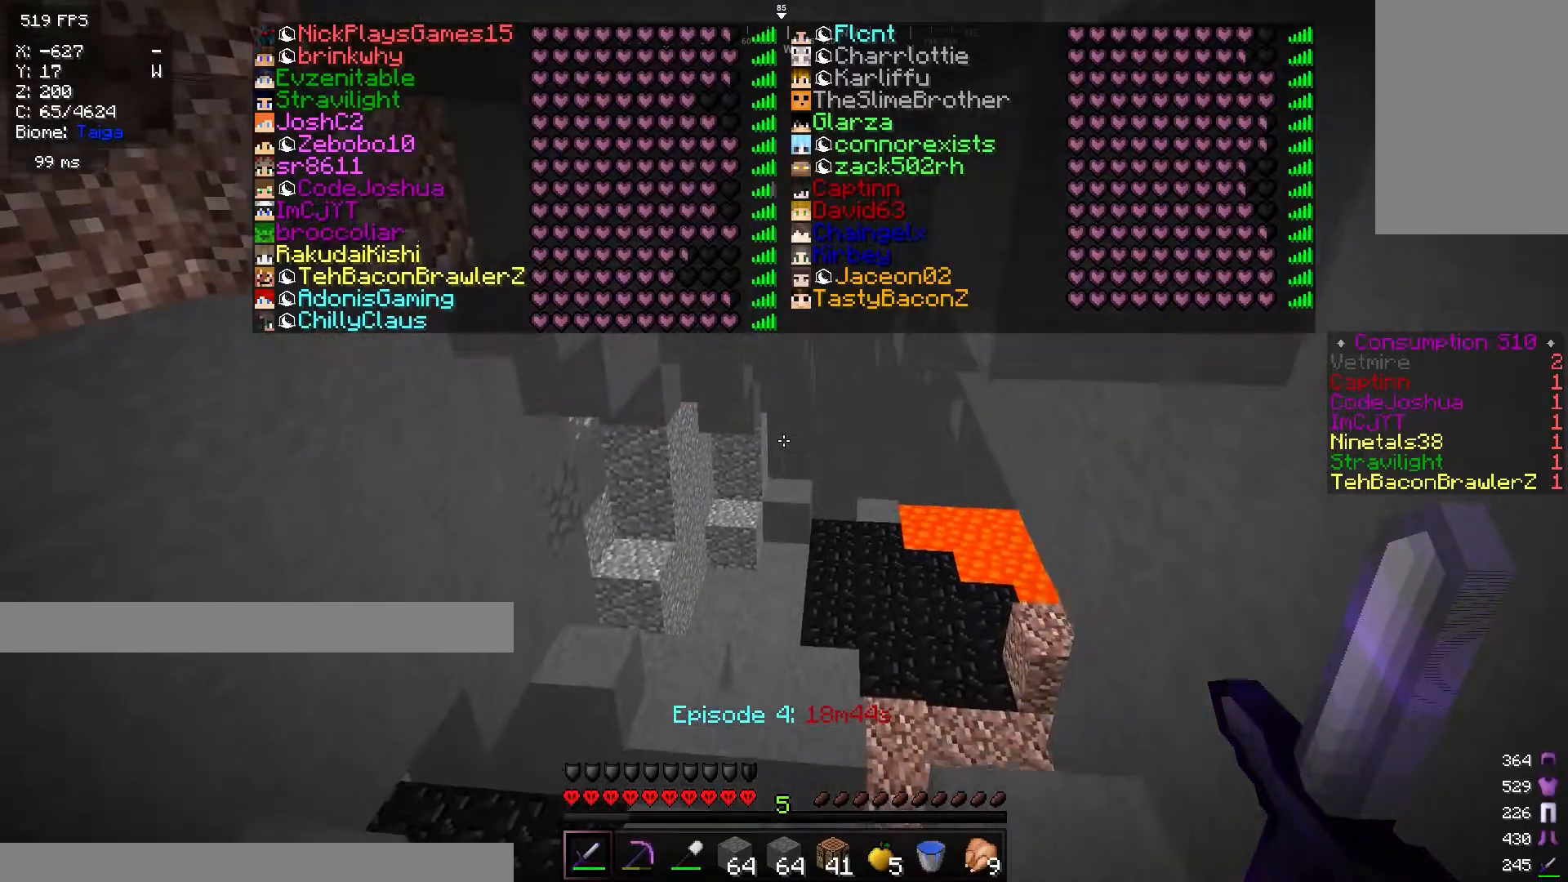
{"keys": ["w"], "mouse": [], "events": []}
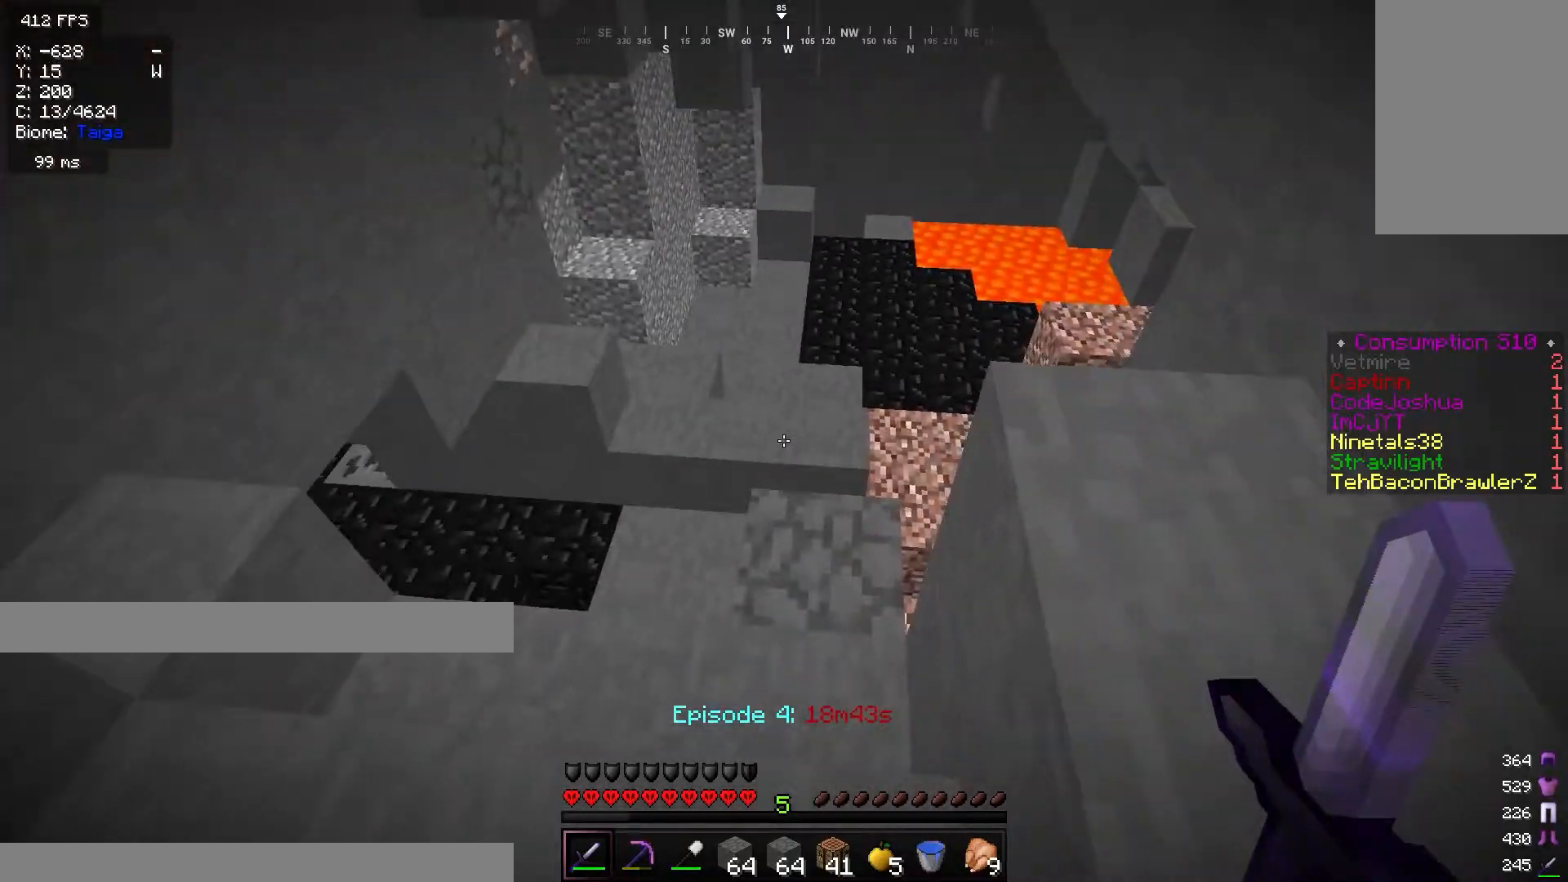
{"keys": ["w"], "mouse": [], "events": []}
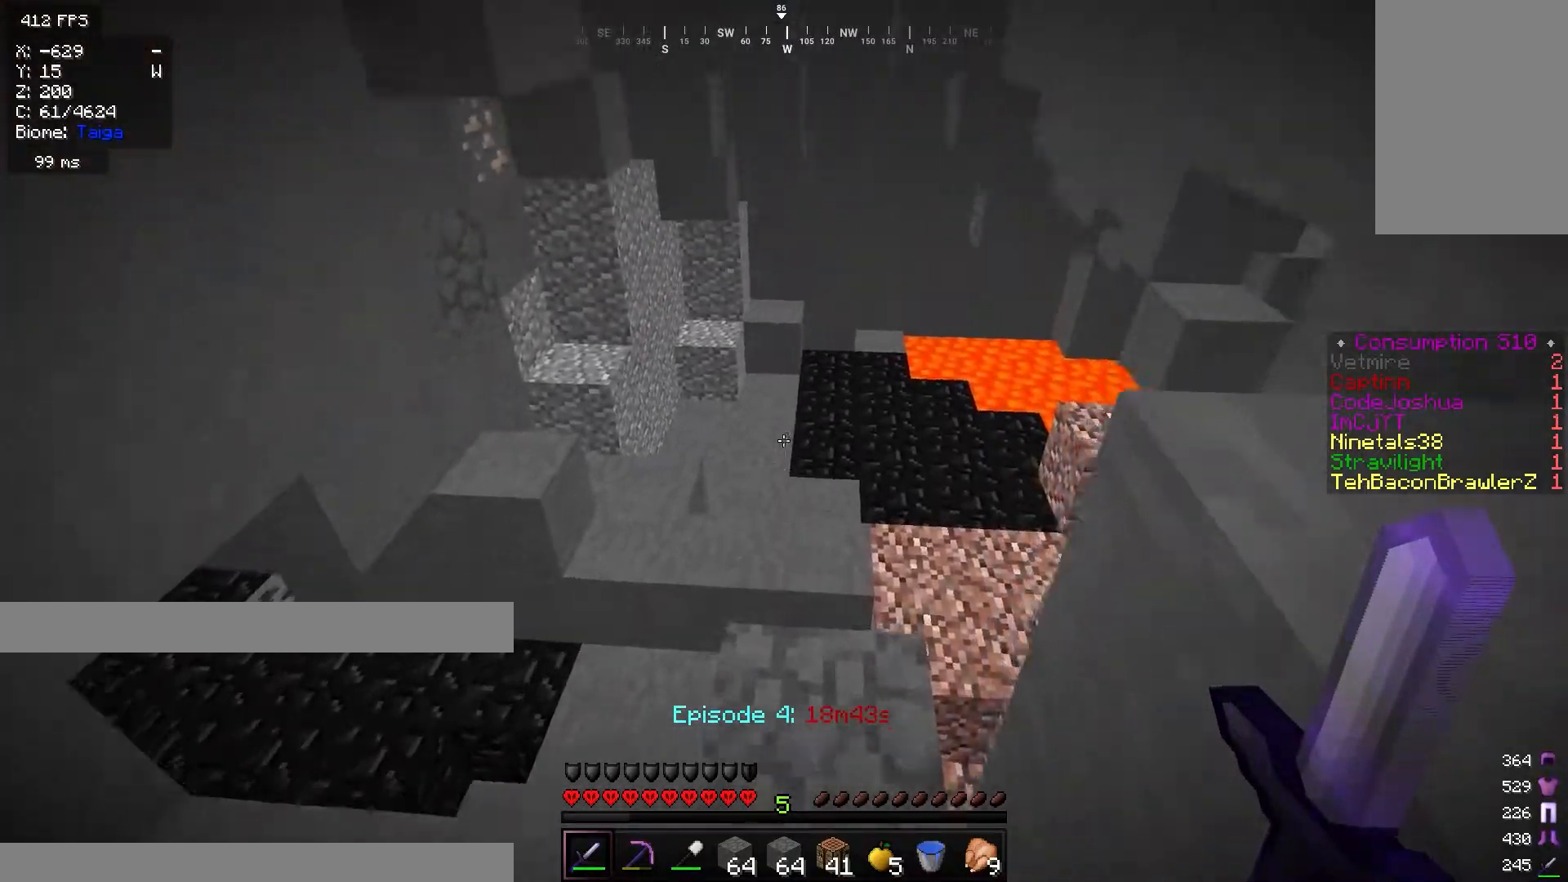
{"keys": ["w"], "mouse": [], "events": []}
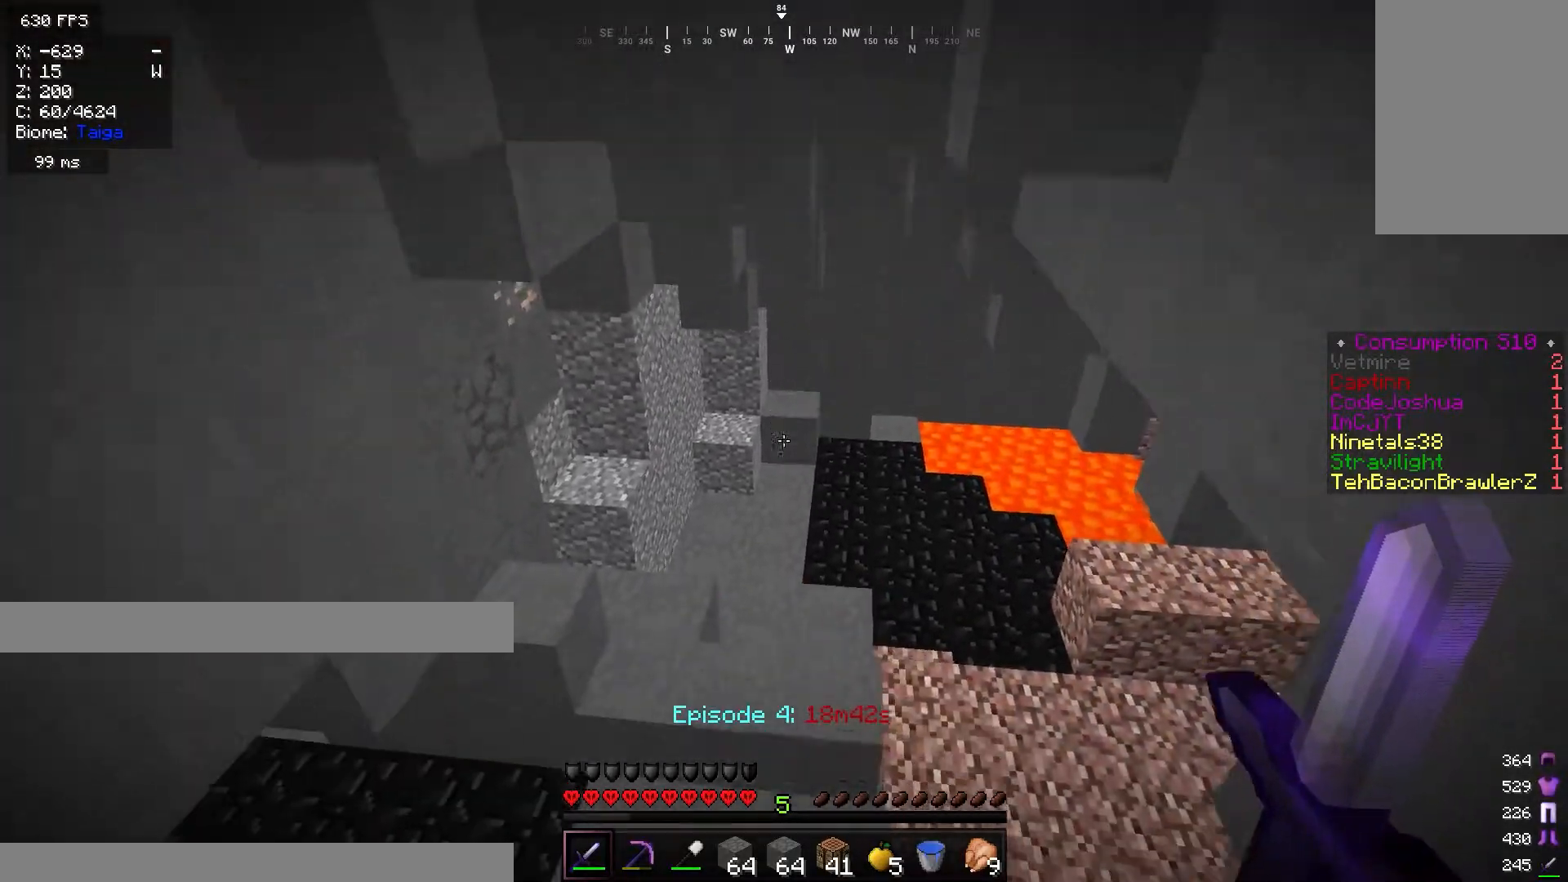
{"keys": ["a", "w"], "mouse": [], "events": [[184, "a", "down"]]}
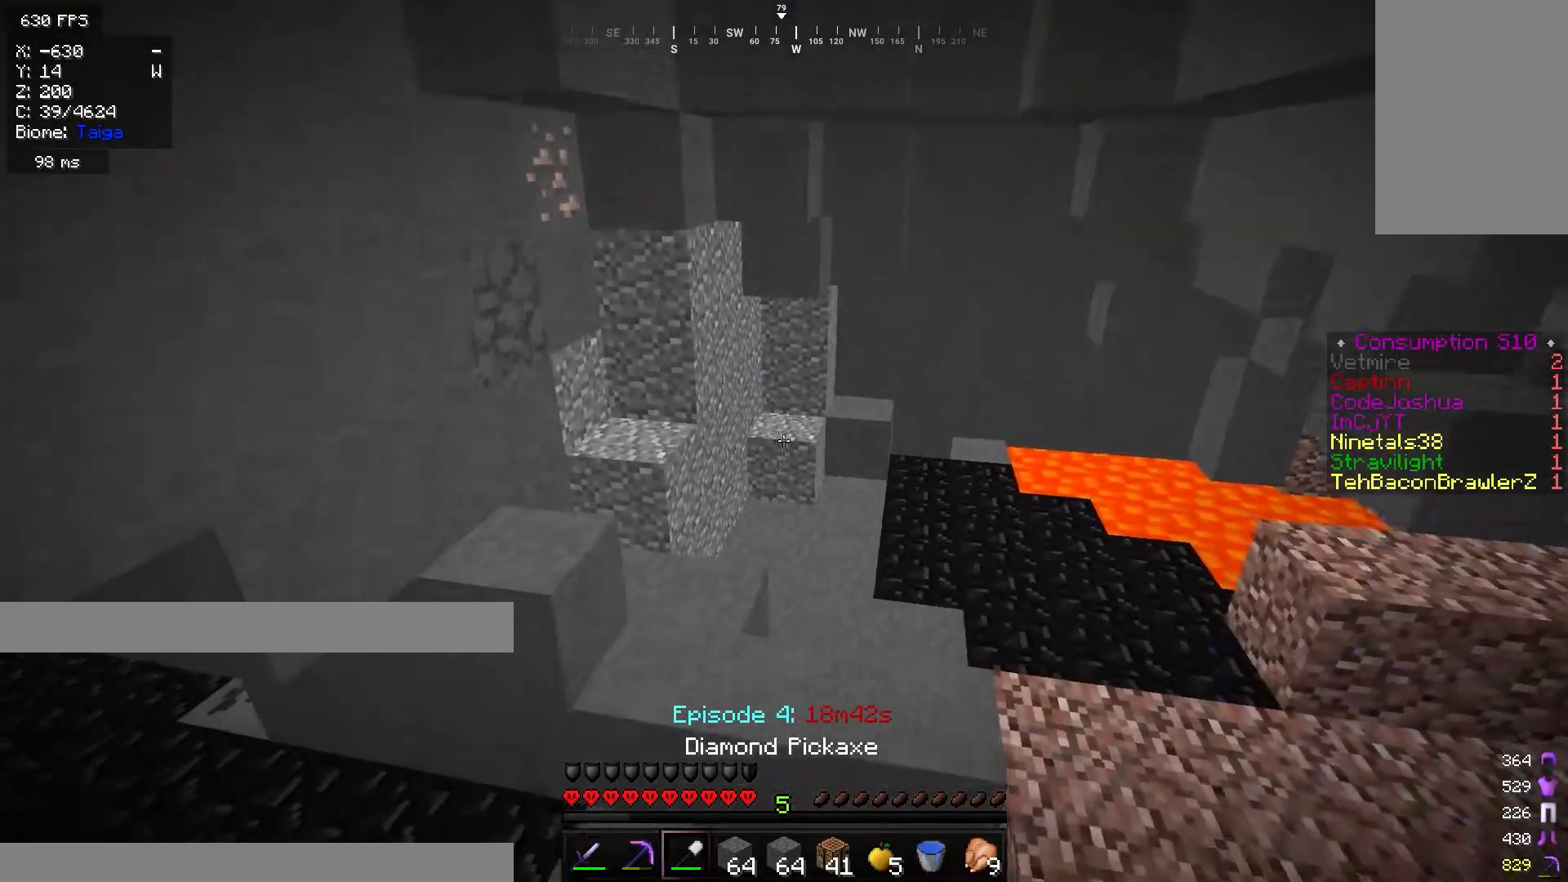
{"keys": ["a", "w"], "mouse": [], "events": [[233, "a", "up"], [333, "a", "down"]]}
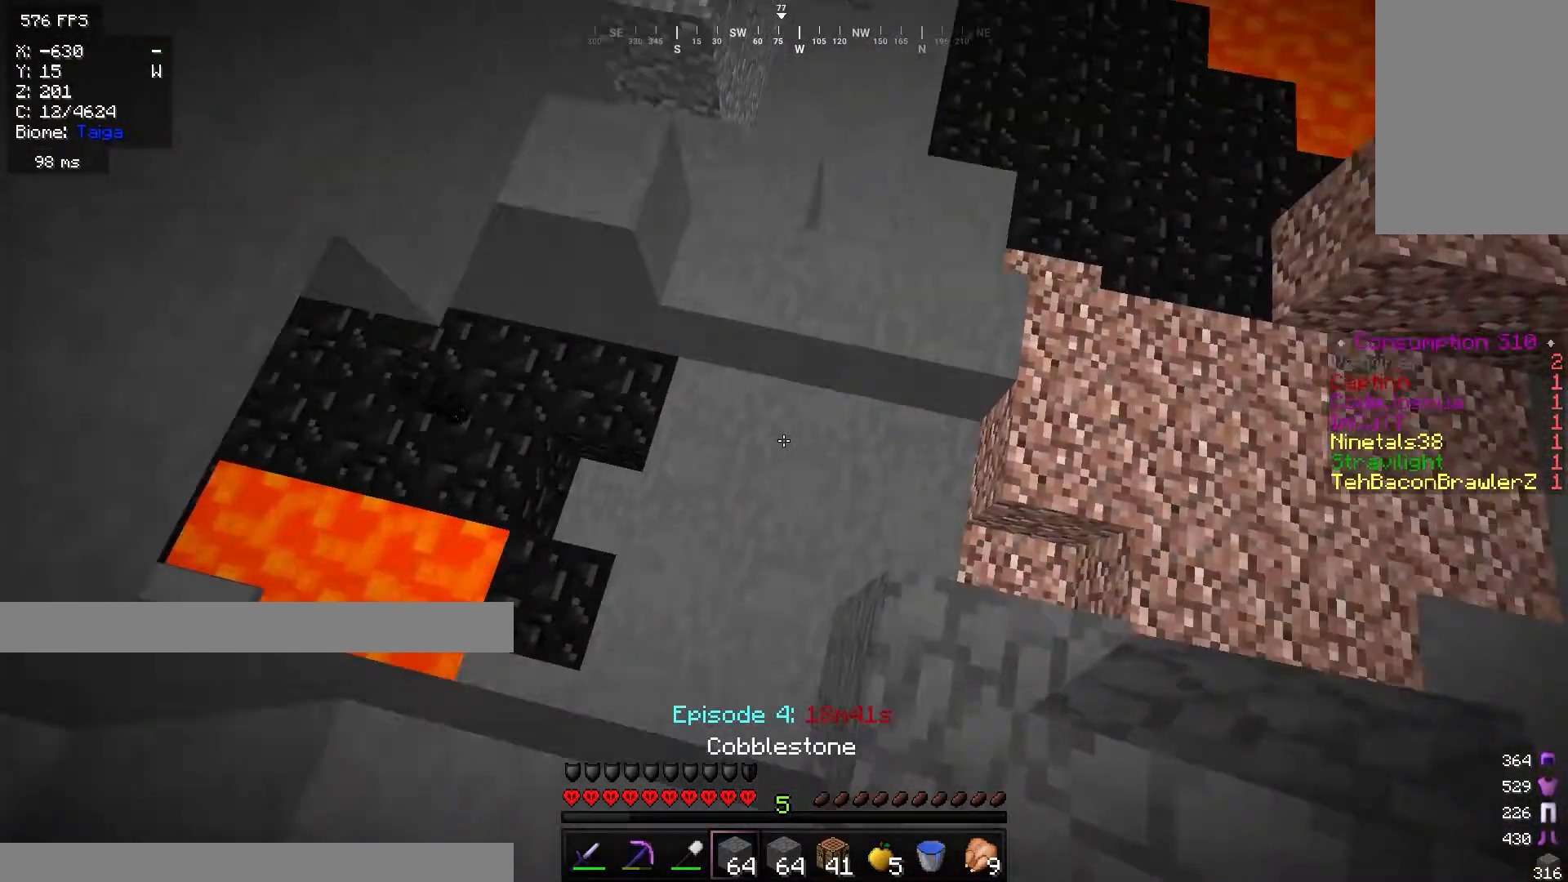
{"keys": [], "mouse": [], "events": [[300, "a", "up"], [334, "w", "up"]]}
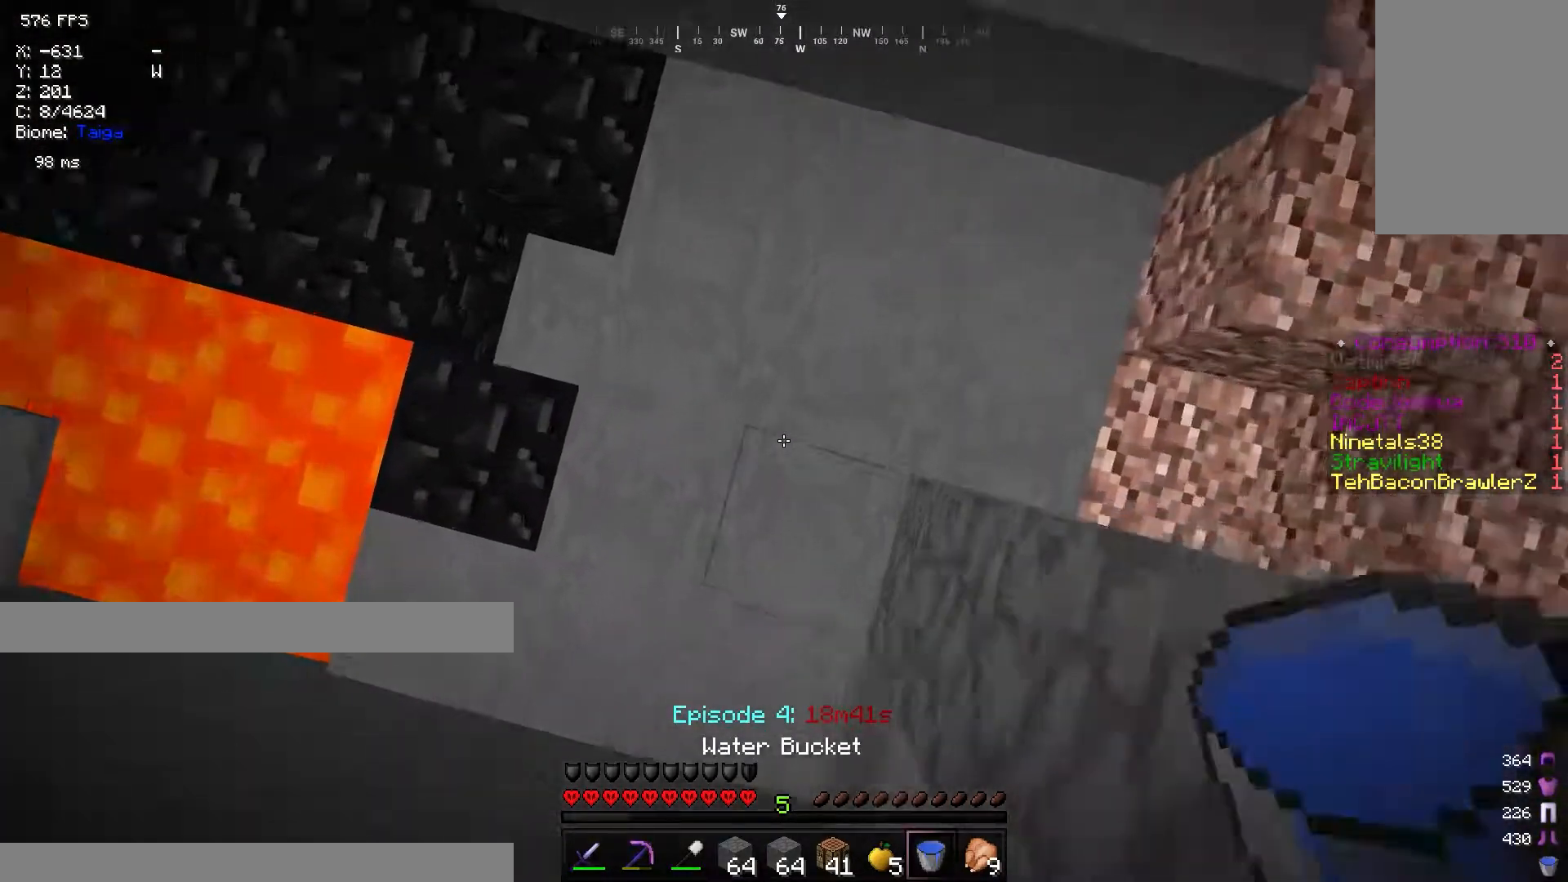
{"keys": ["w"], "mouse": [], "events": [[50, "mouse_right", "down"], [250, "w", "down"], [266, "mouse_right", "up"], [350, "d", "down"], [483, "d", "up"]]}
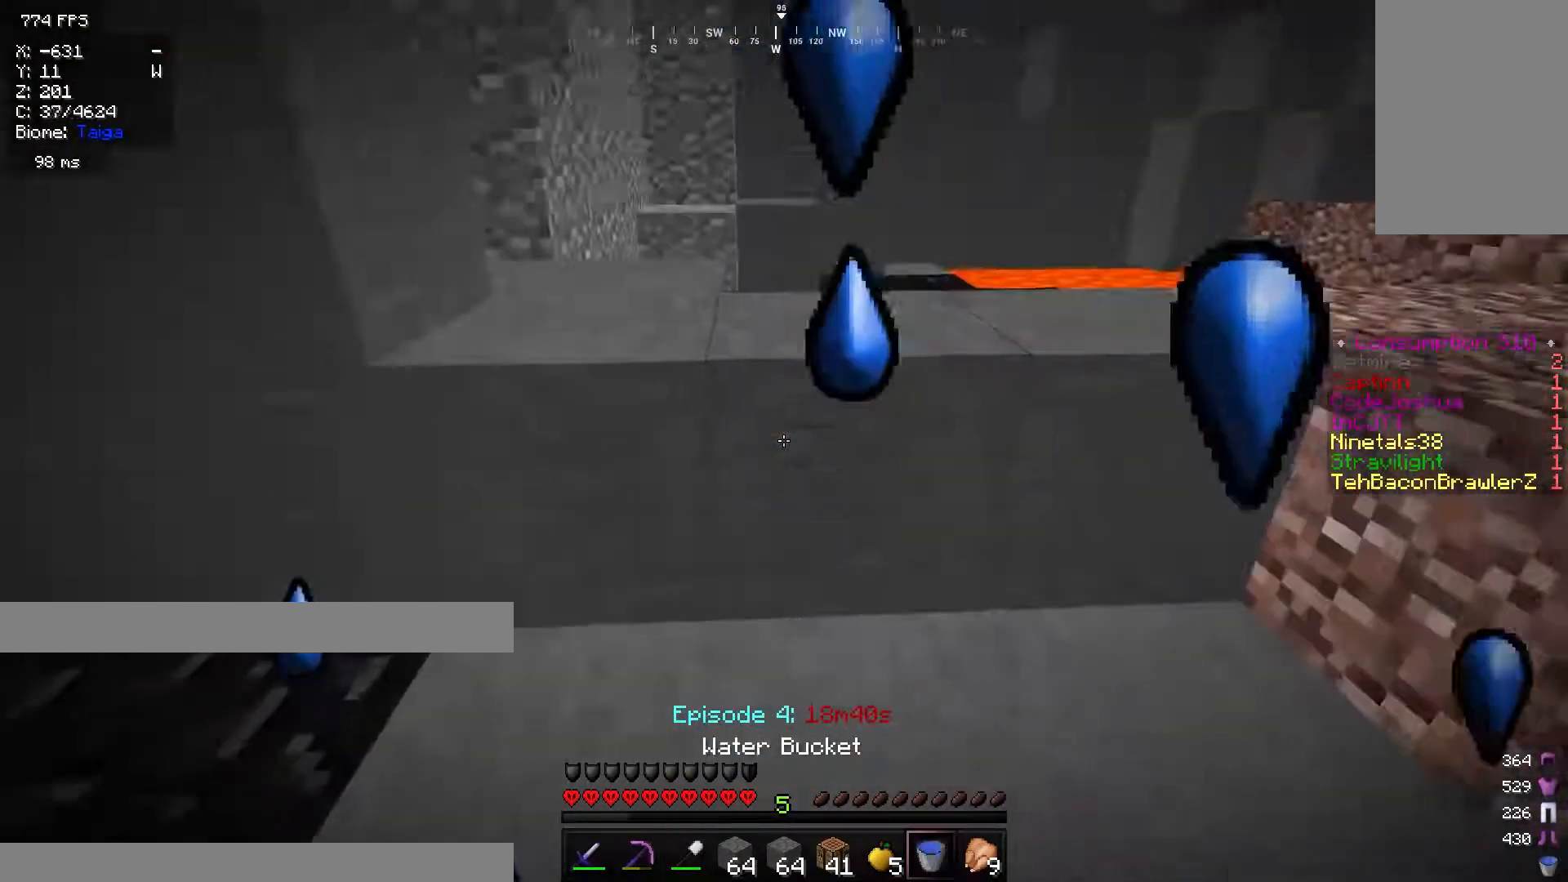
{"keys": ["w"], "mouse": [], "events": []}
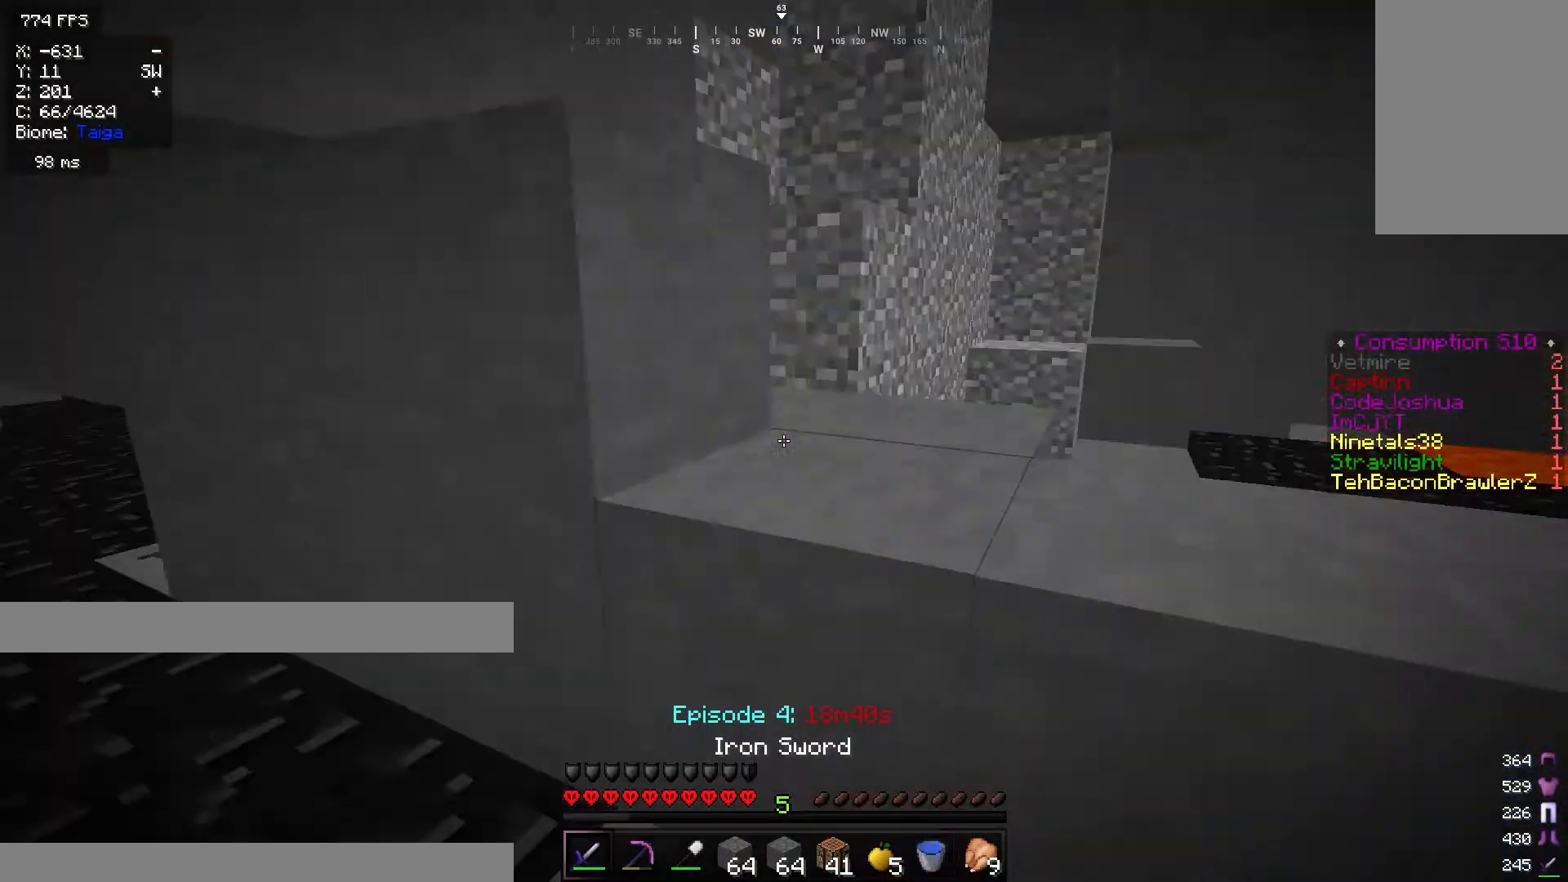
{"keys": ["w"], "mouse": [], "events": []}
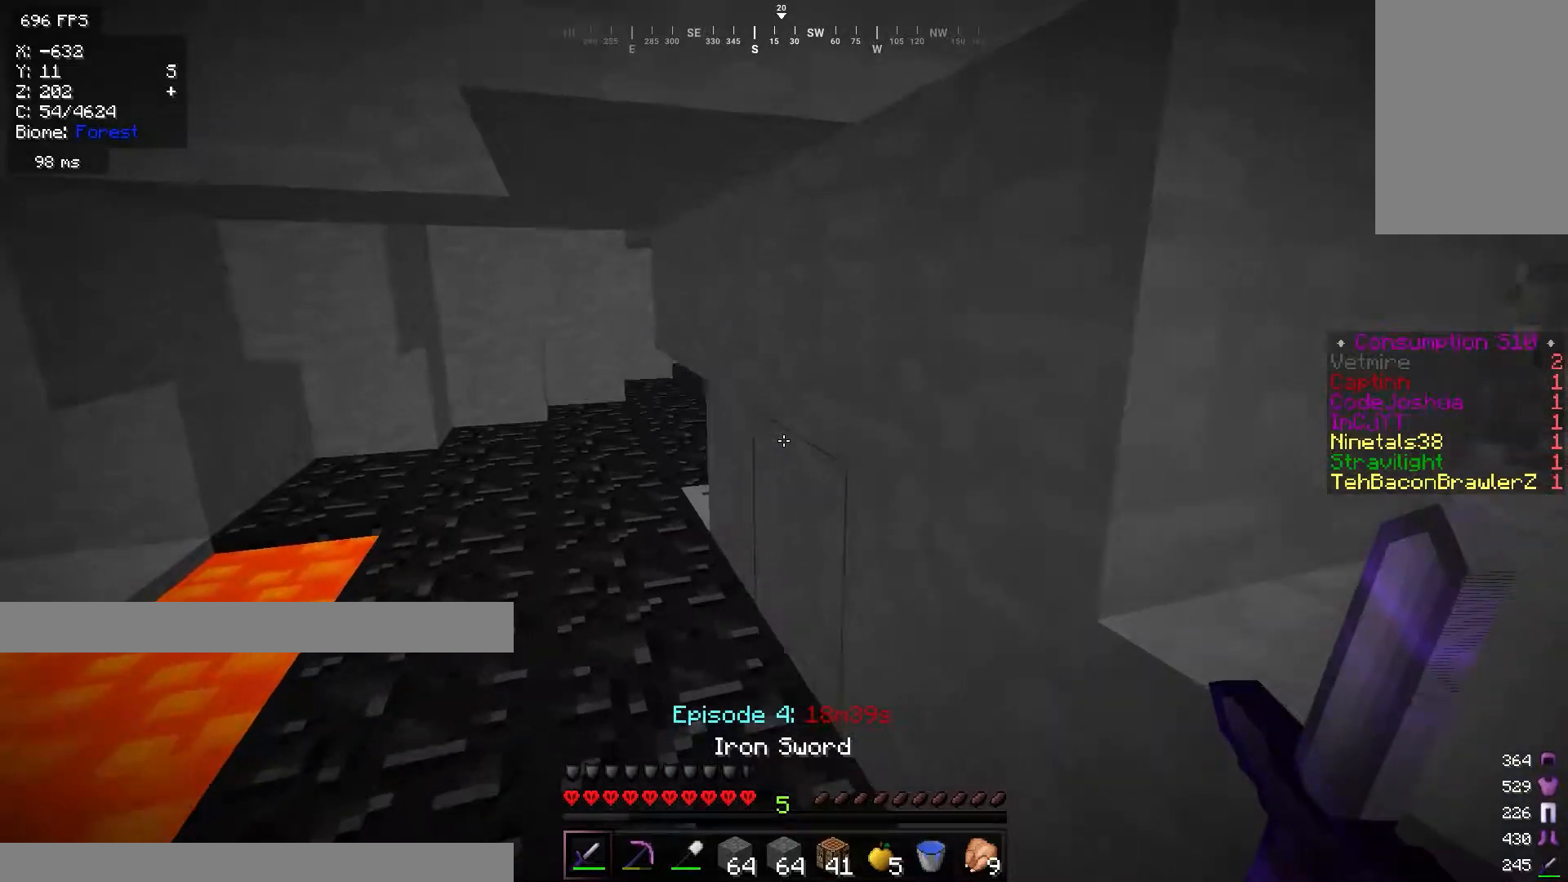
{"keys": ["a", "w"], "mouse": [], "events": [[83, "a", "down"]]}
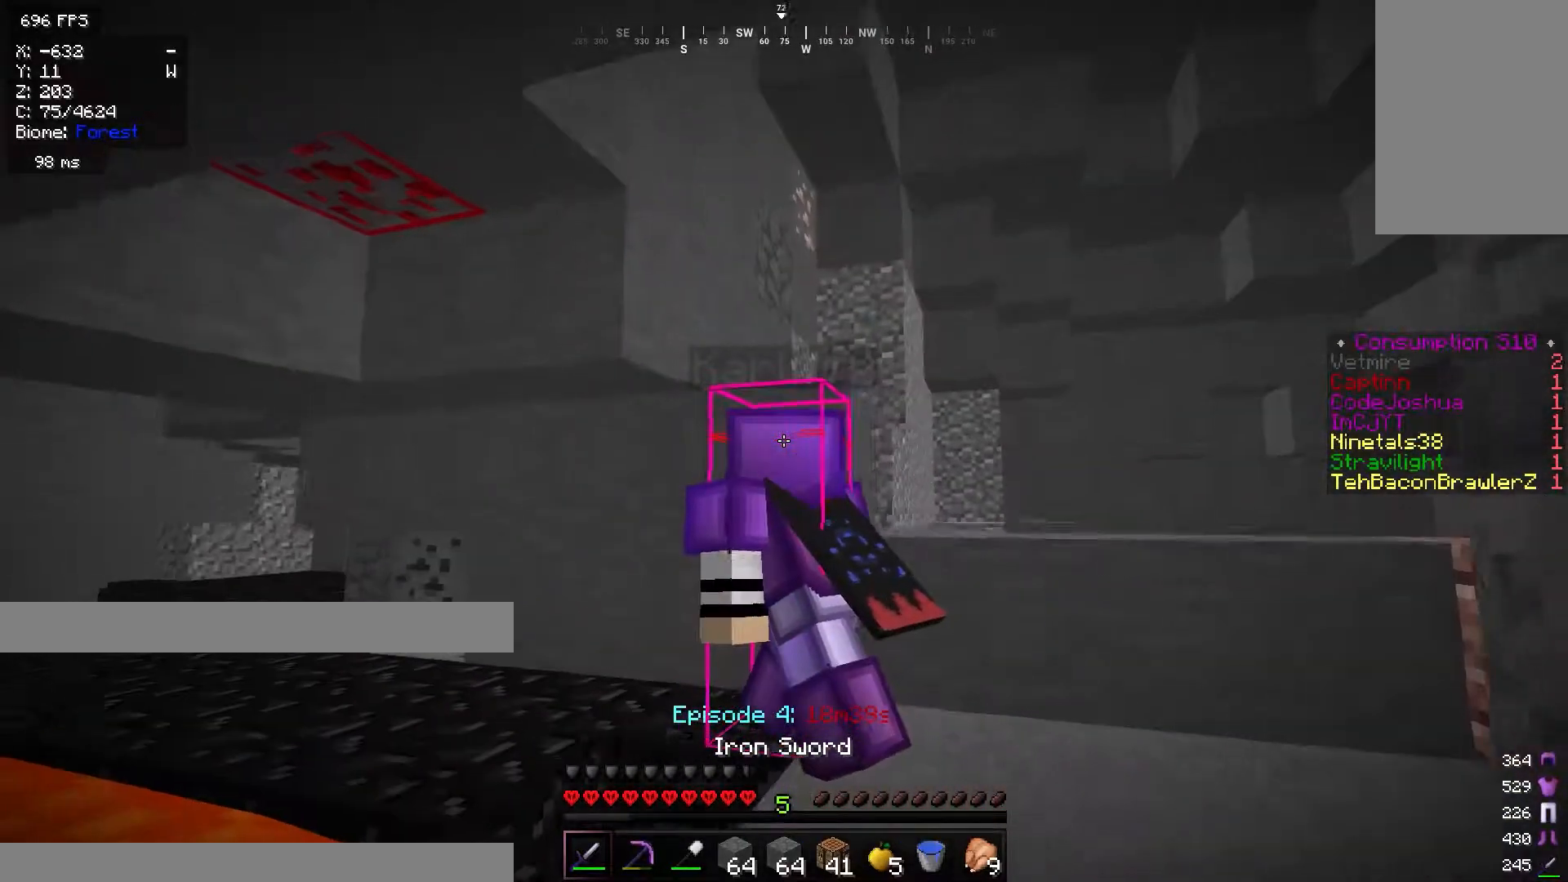
{"keys": ["a"], "mouse": [], "events": [[200, "w", "up"]]}
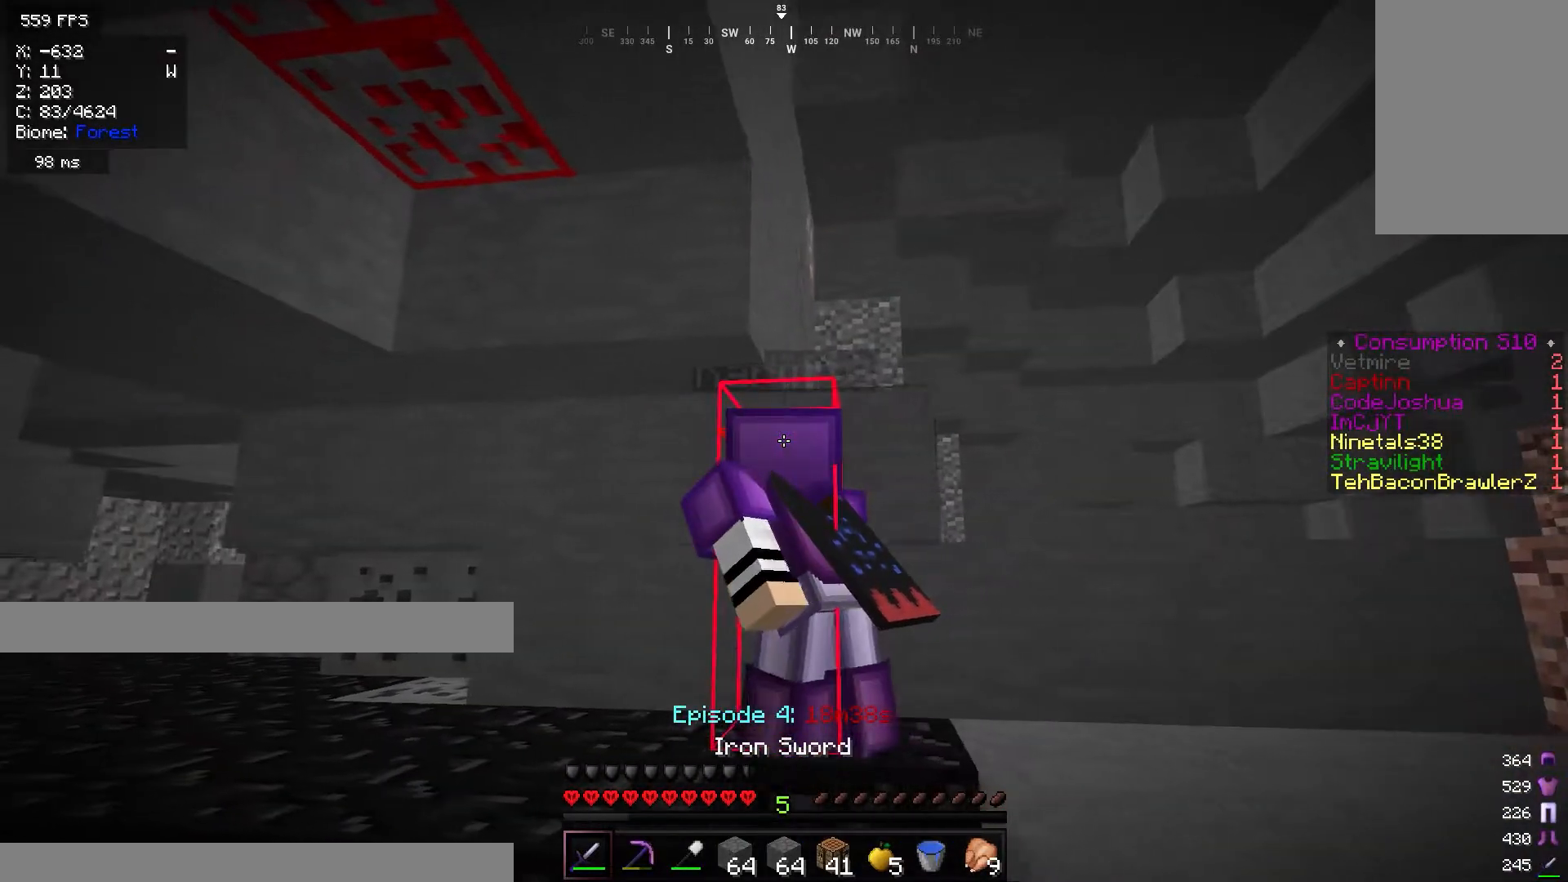
{"keys": ["a"], "mouse": [], "events": []}
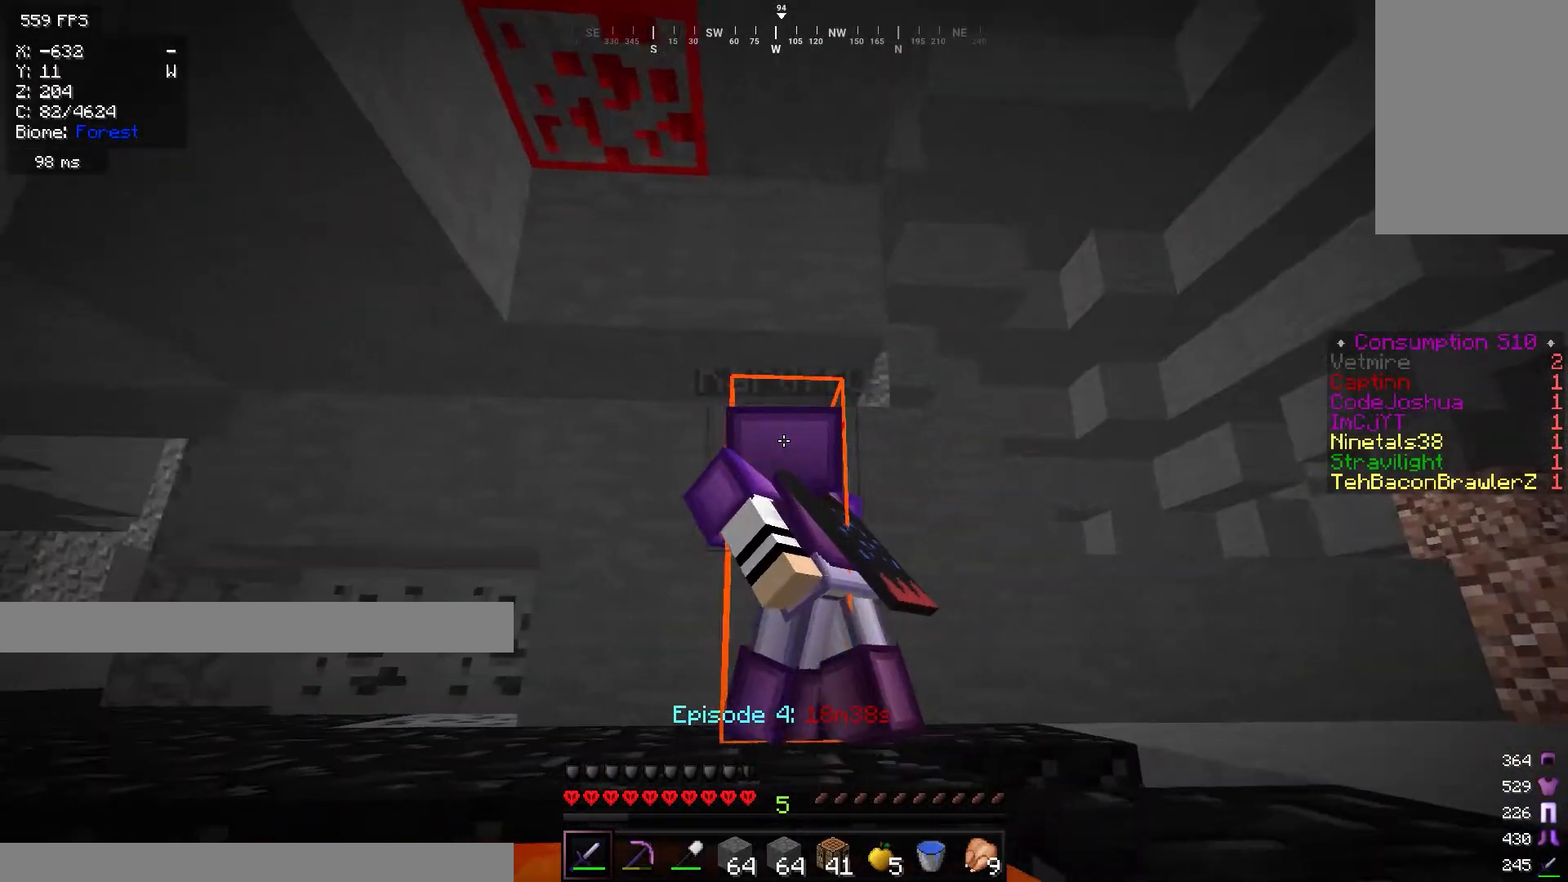
{"keys": ["a", "w"], "mouse": [], "events": [[300, "w", "down"]]}
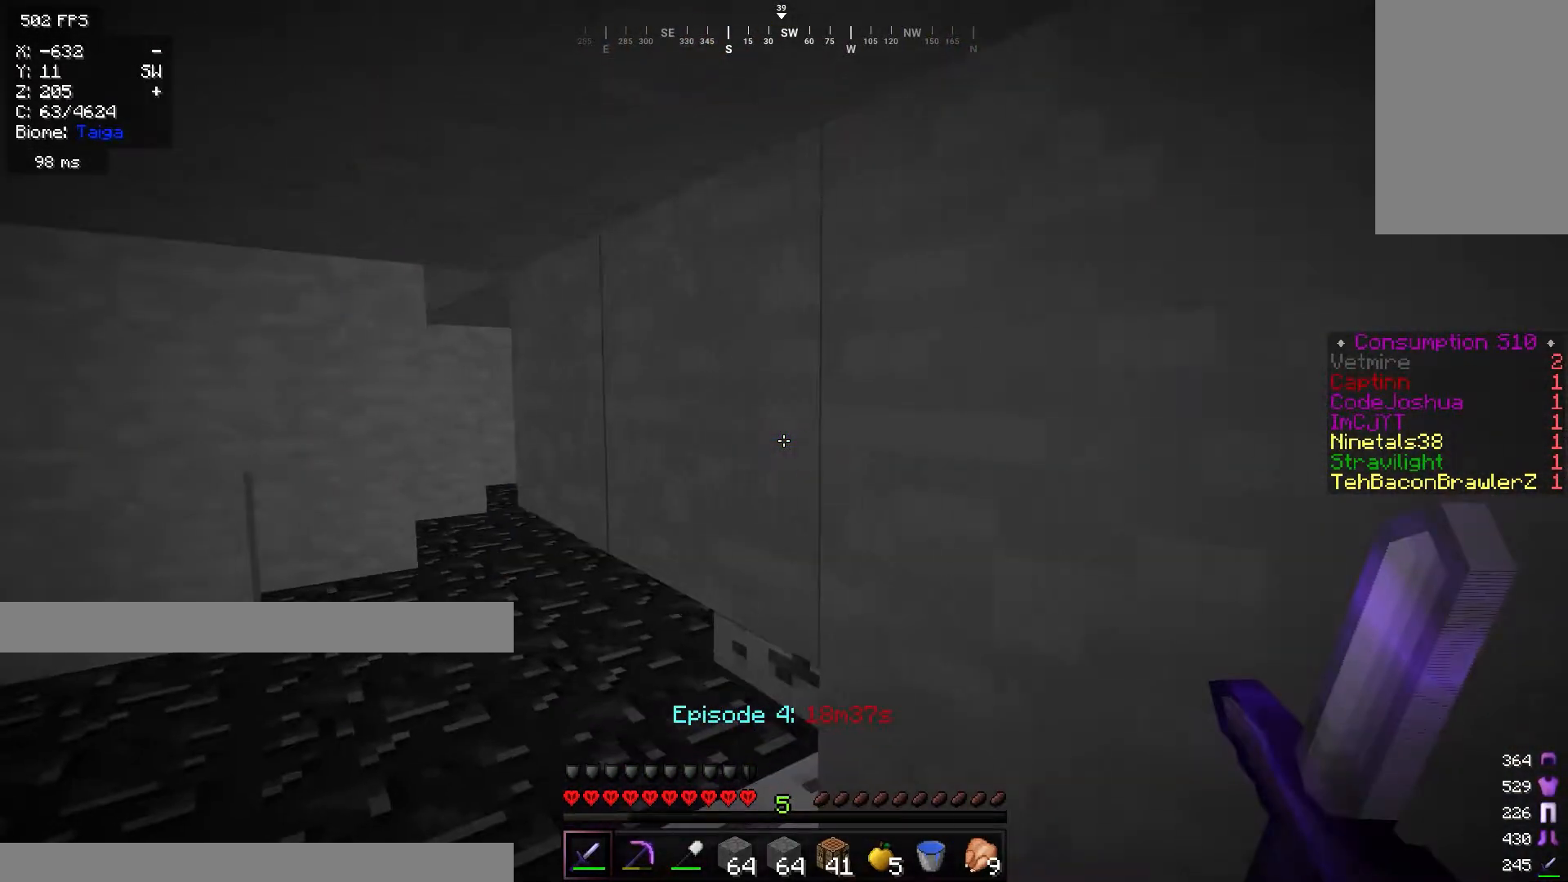
{"keys": ["a", "w"], "mouse": [], "events": []}